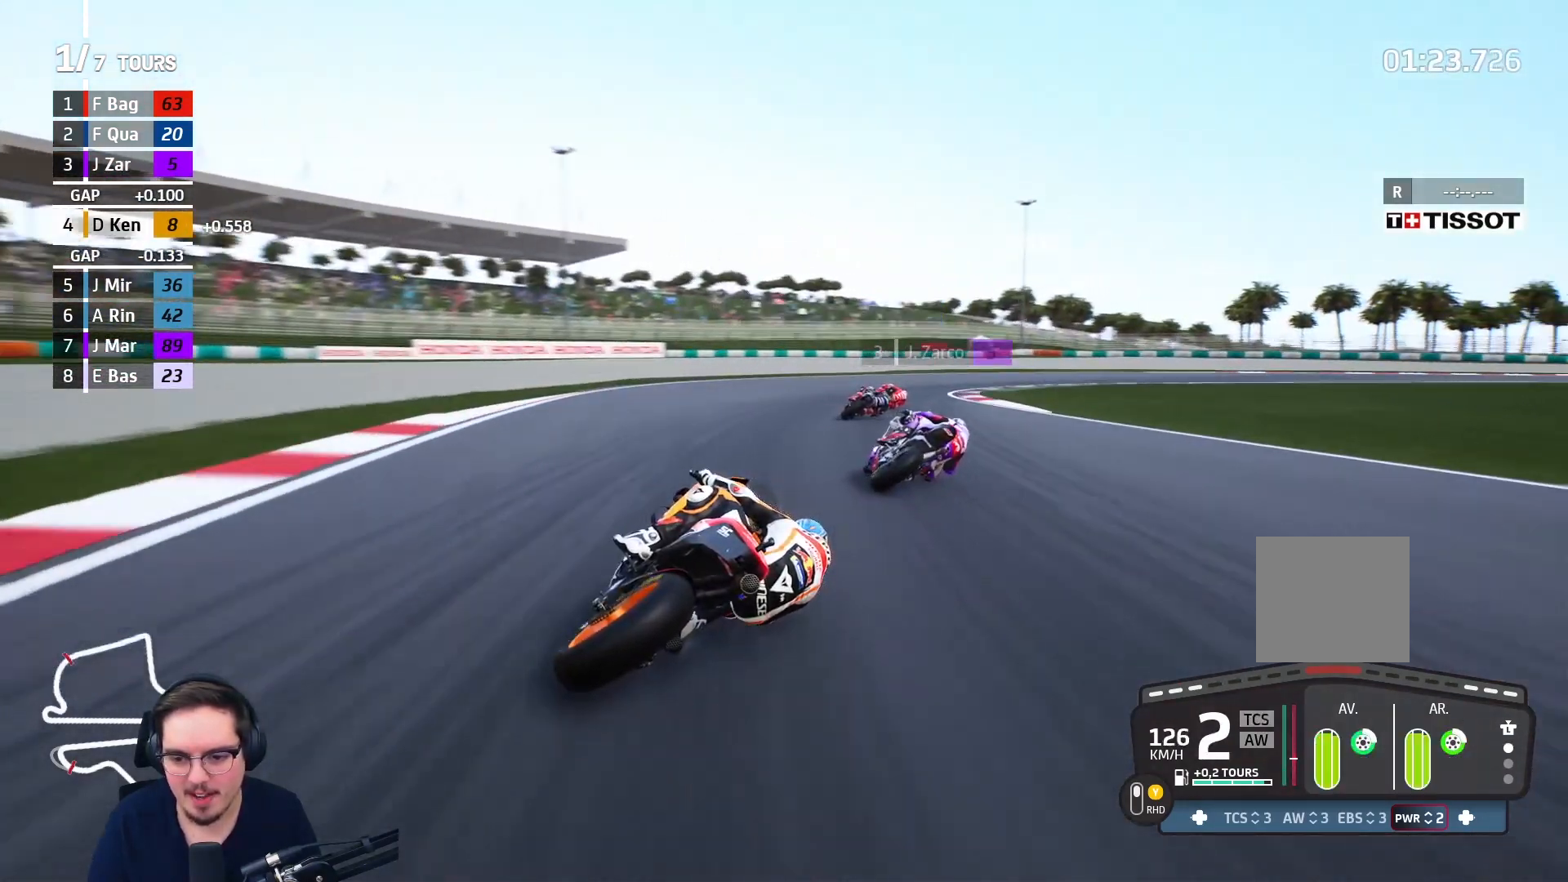
Gameplay with a controller (Xbox layout); each line is a JSON object with the inputs held at the frame after it. "events" lists button and stick changes between this image and that frame as [ms after this image, input, new state], when the widget could be followed in between.
{"buttons": ["A"], "left_stick": "up-right", "right_stick": "center", "events": [[317, "A", "down"], [350, "L2", "down"], [450, "L2", "up"]]}
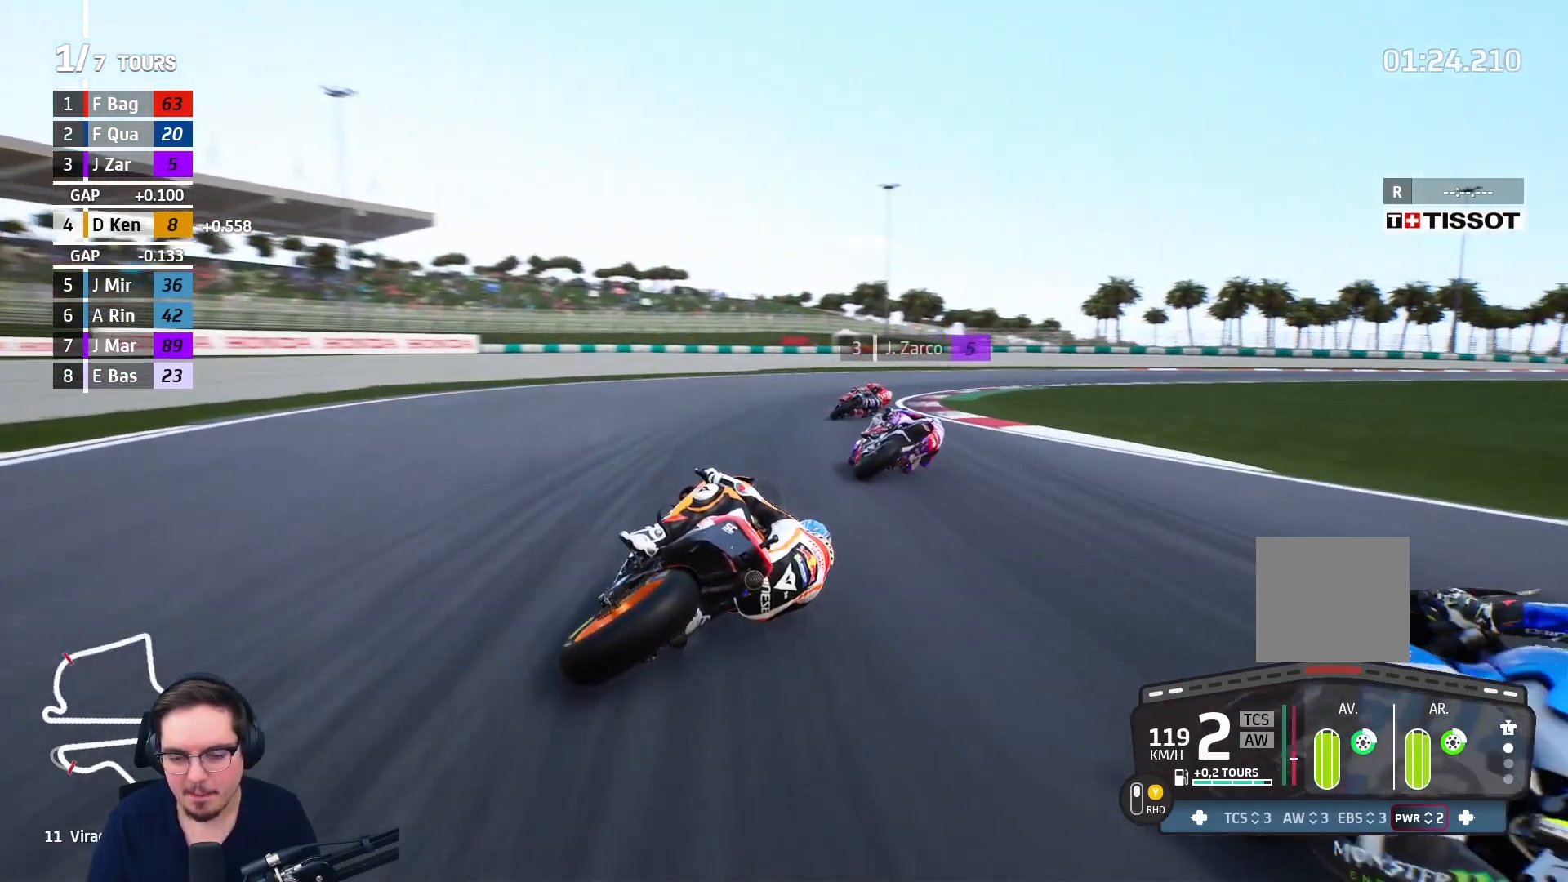
{"buttons": [], "left_stick": "up-right", "right_stick": "center", "events": [[67, "A", "up"]]}
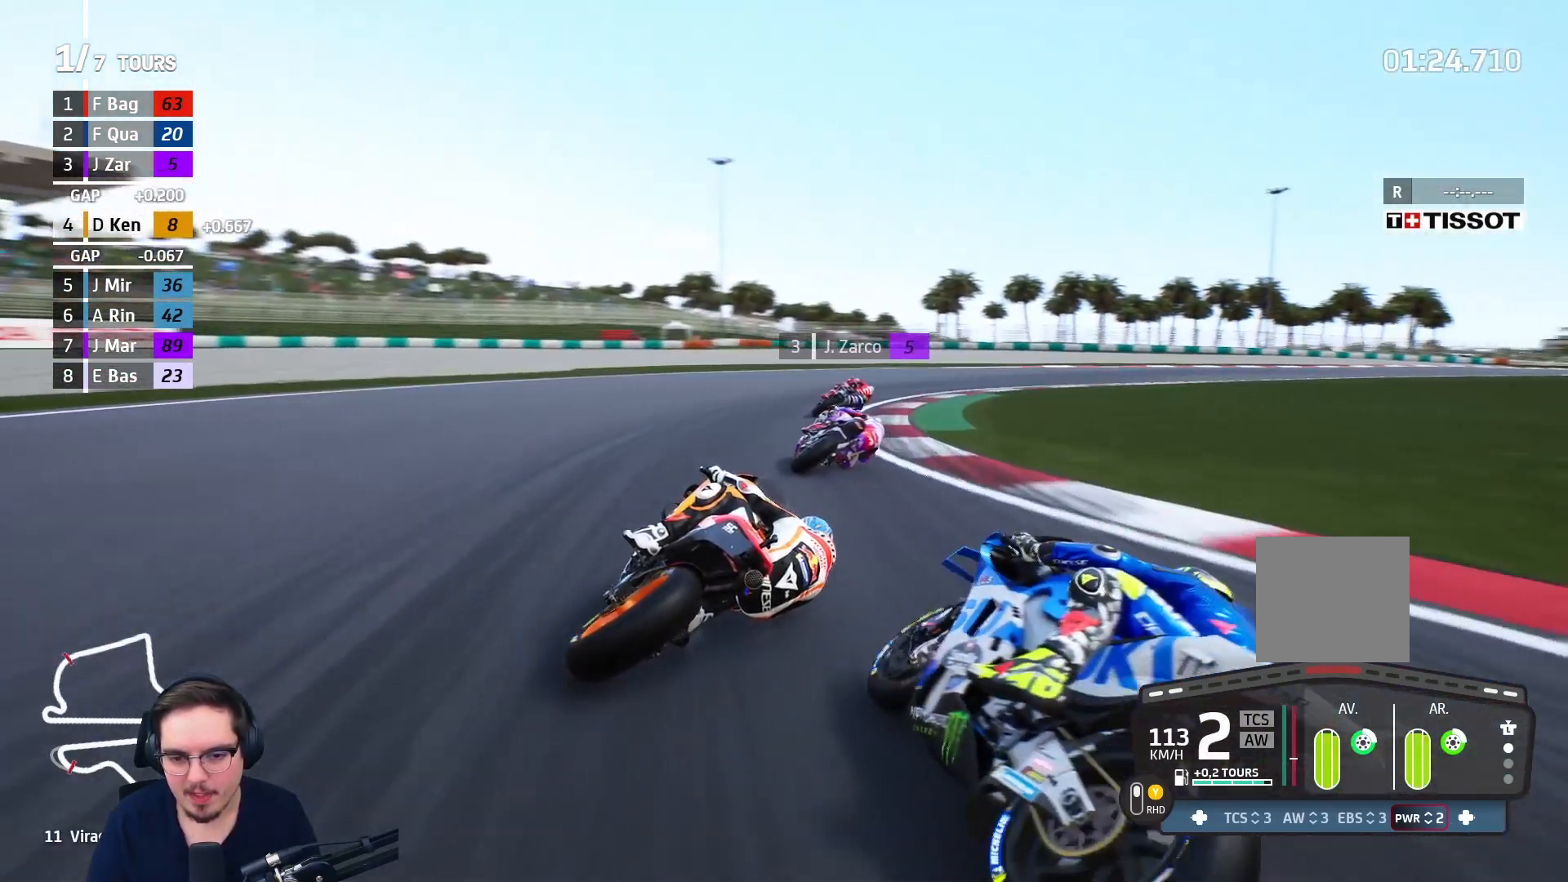
{"buttons": ["A"], "left_stick": "up-right", "right_stick": "center", "events": [[500, "A", "down"]]}
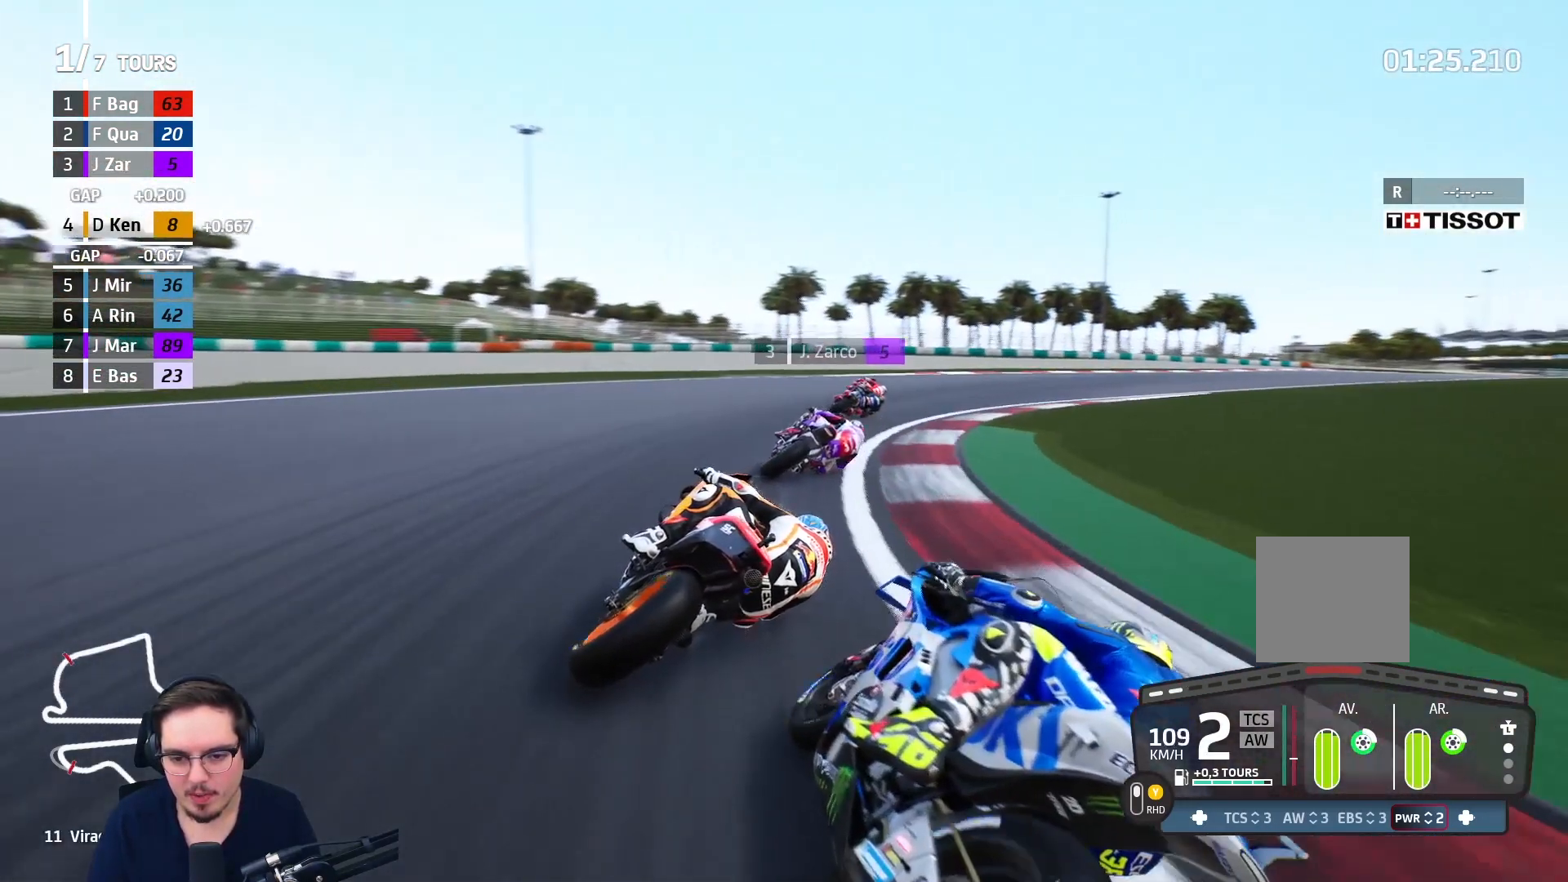
{"buttons": [], "left_stick": "up-right", "right_stick": "center", "events": [[50, "A", "up"]]}
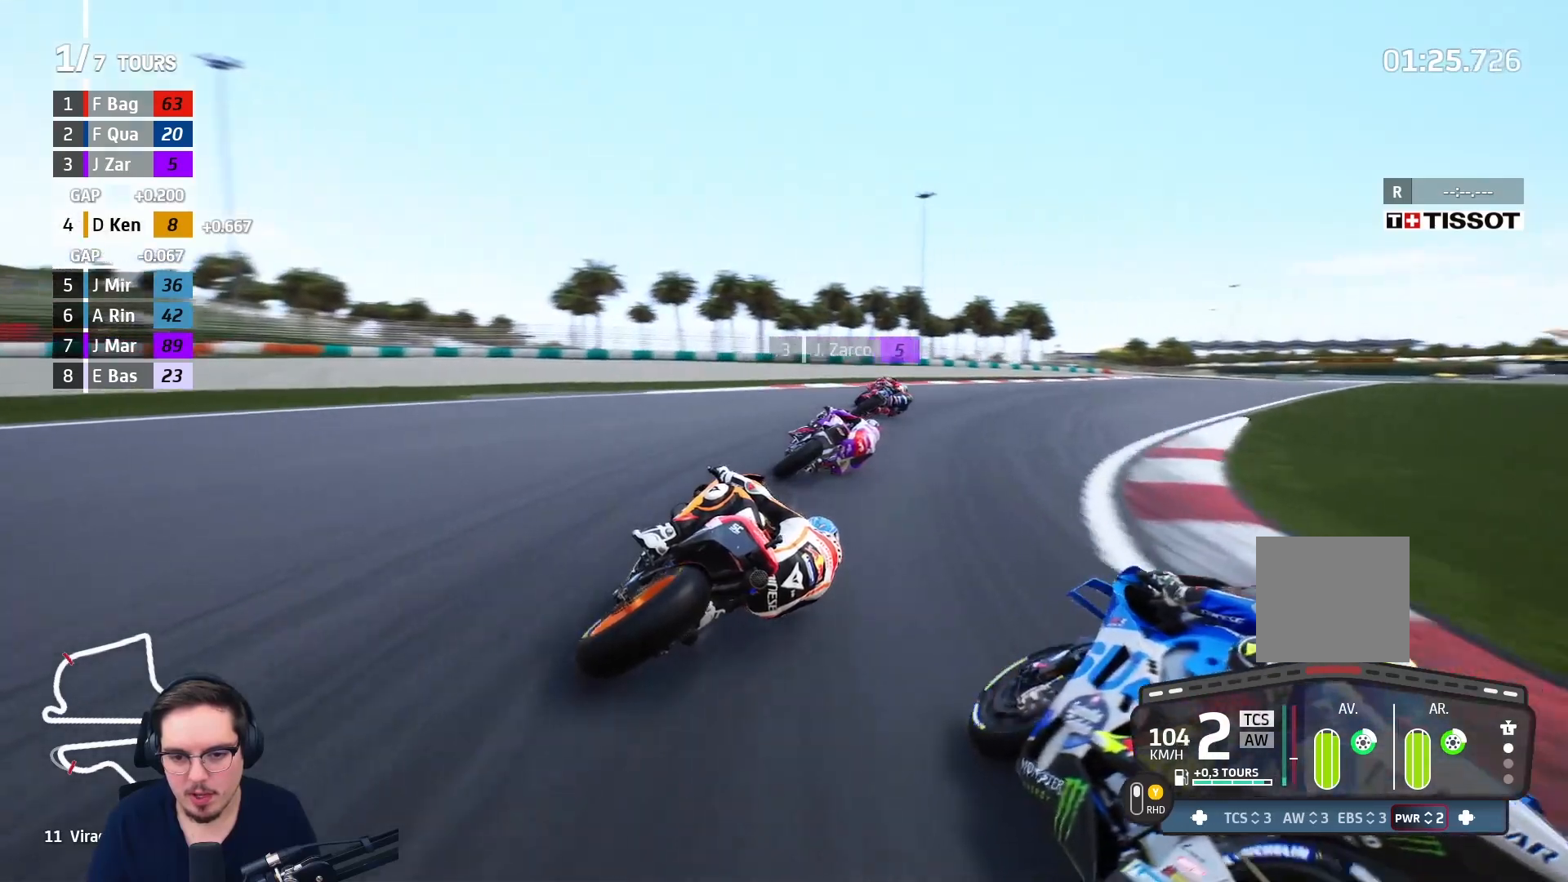
{"buttons": ["R2"], "left_stick": "up-right", "right_stick": "center", "events": [[17, "R2", "down"]]}
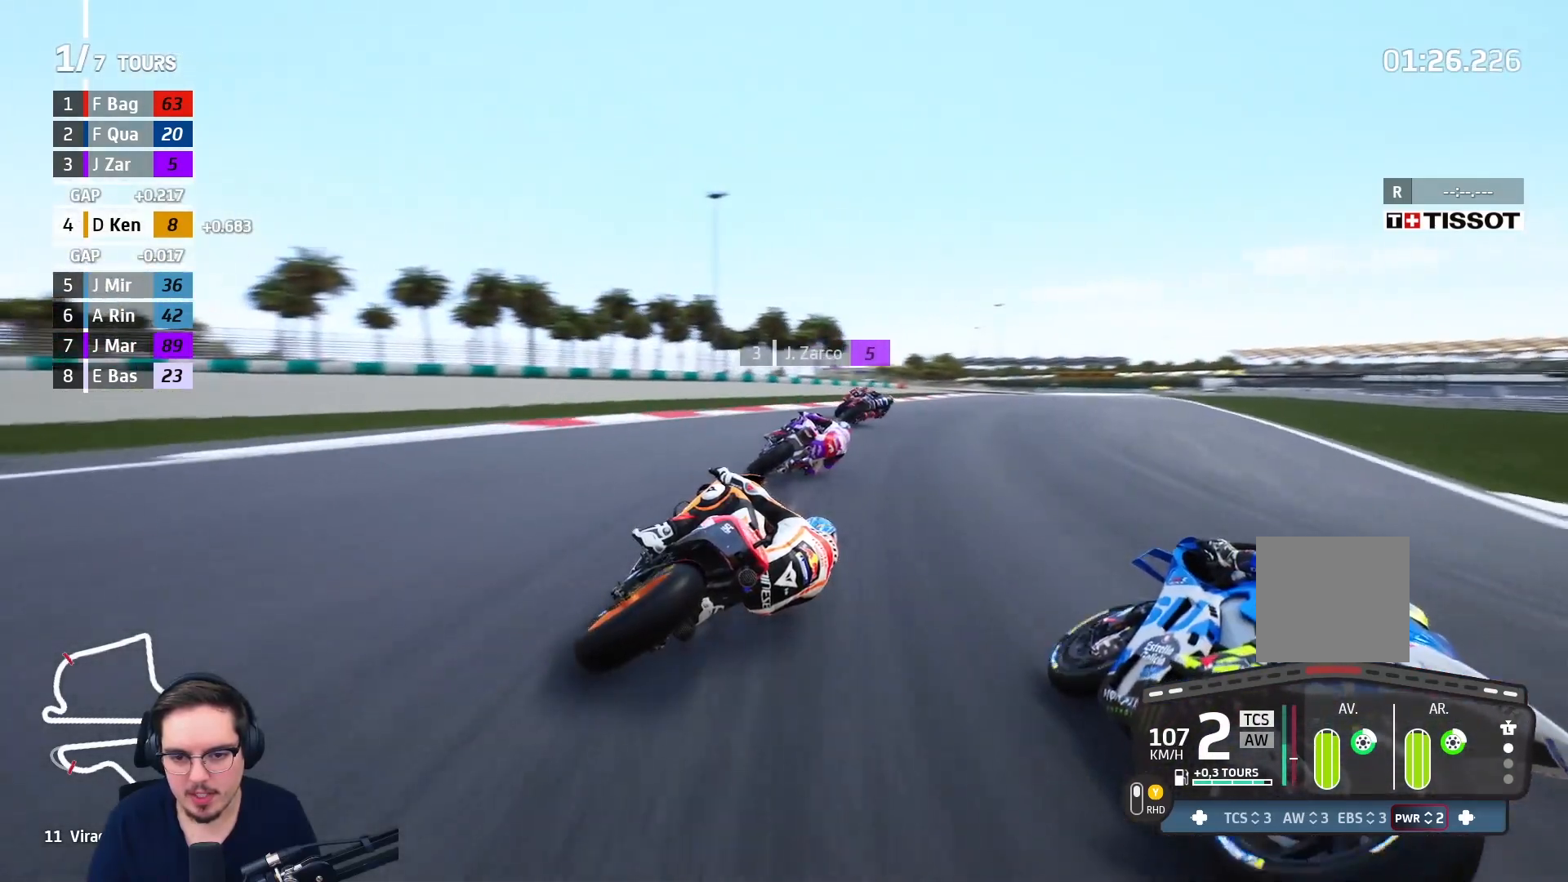
{"buttons": ["R2"], "left_stick": "up-right", "right_stick": "center", "events": []}
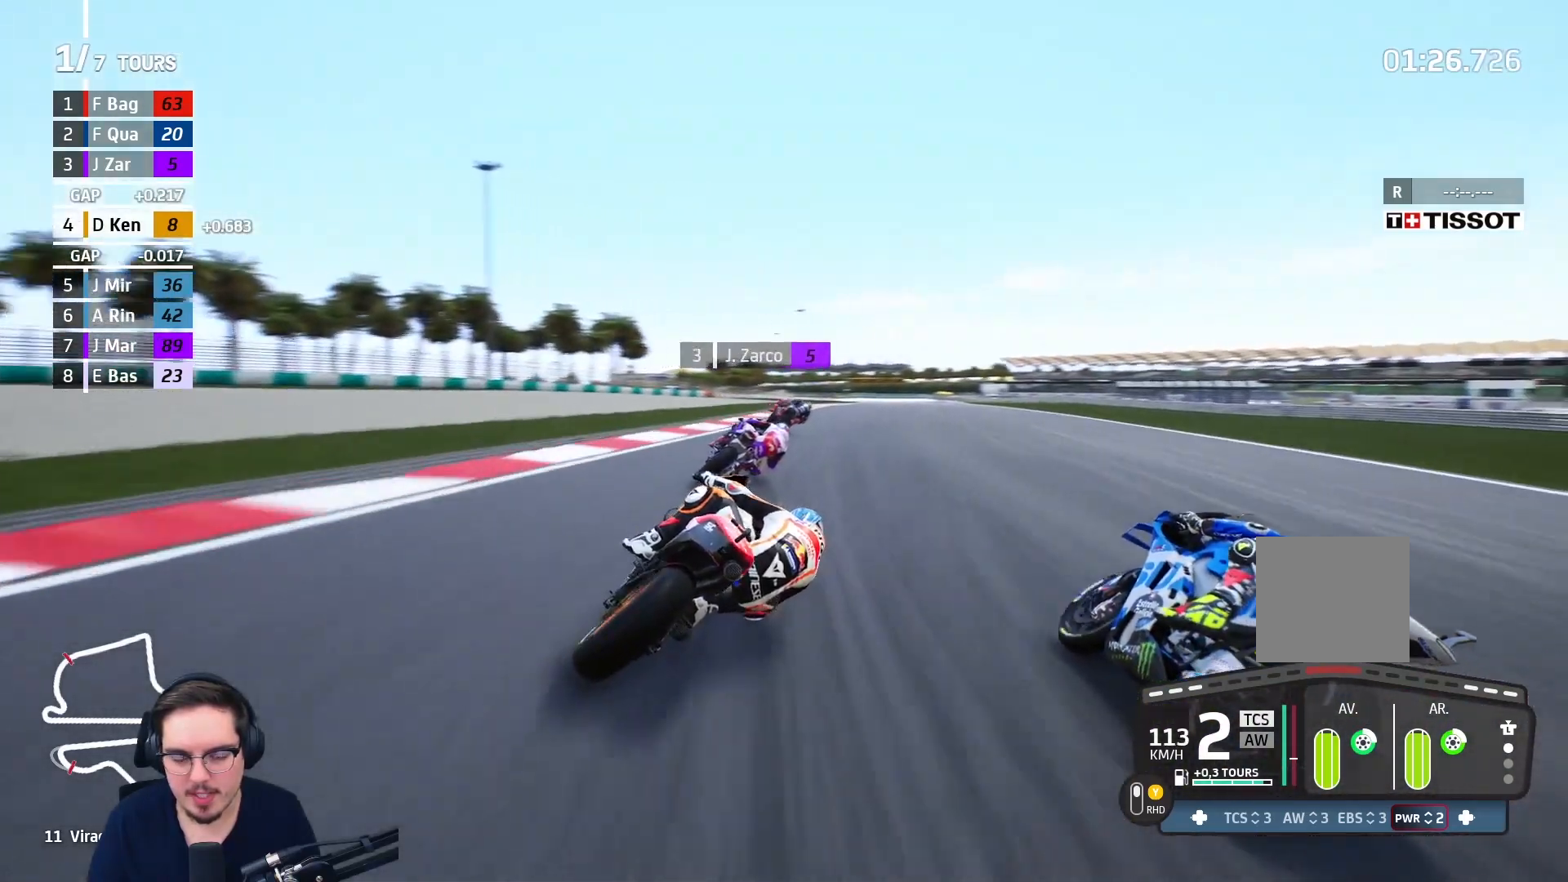
{"buttons": ["R2"], "left_stick": "up", "right_stick": "center", "events": [[450, "left_stick", "up"]]}
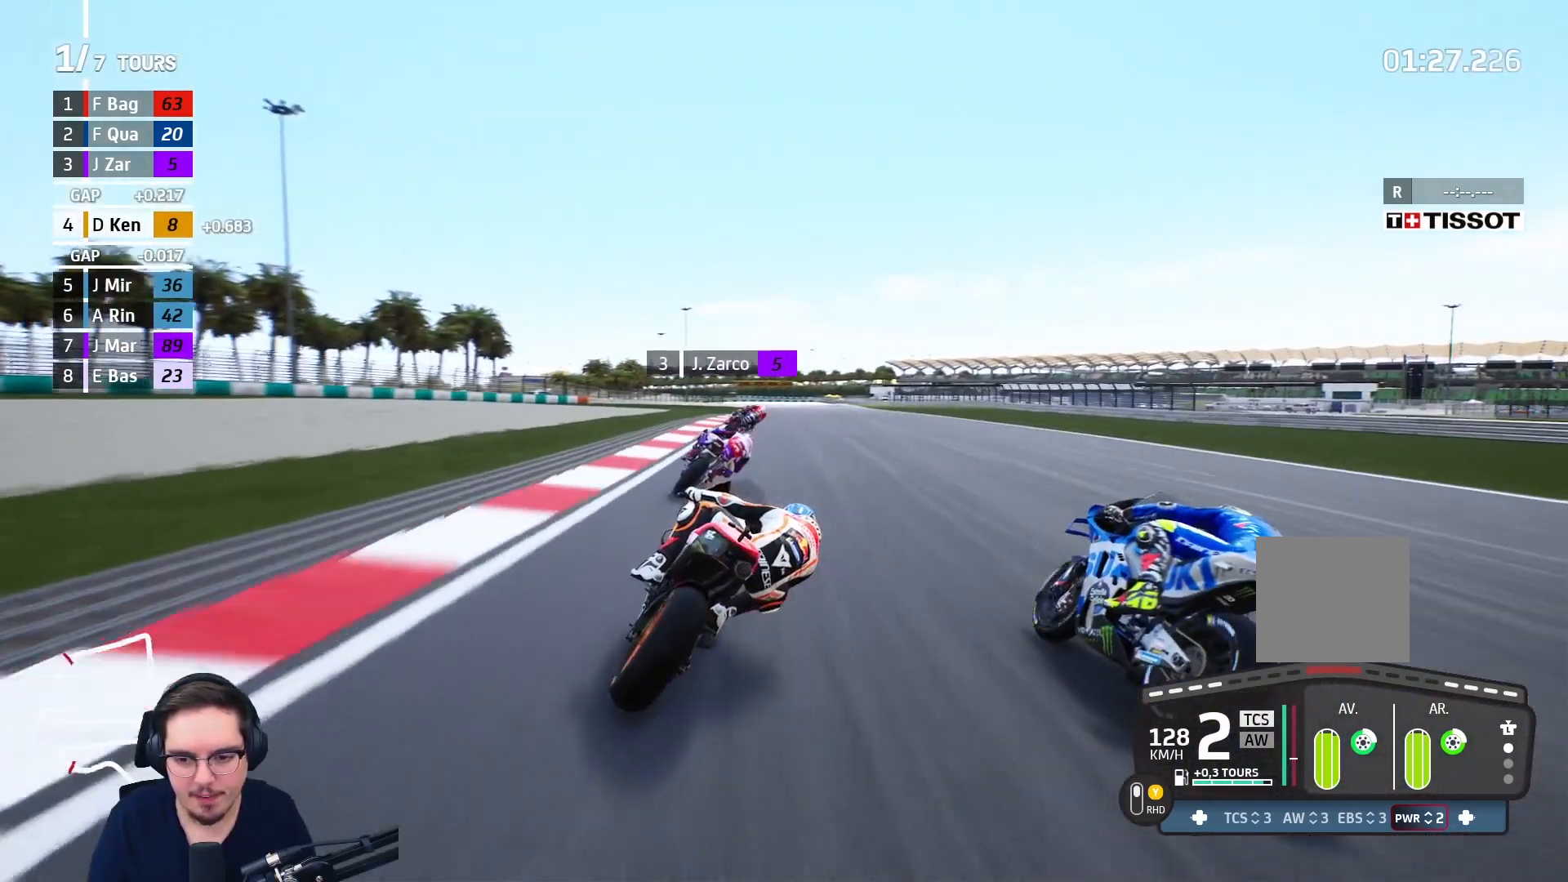
{"buttons": ["R2"], "left_stick": "up-right", "right_stick": "center", "events": [[267, "left_stick", "up-right"]]}
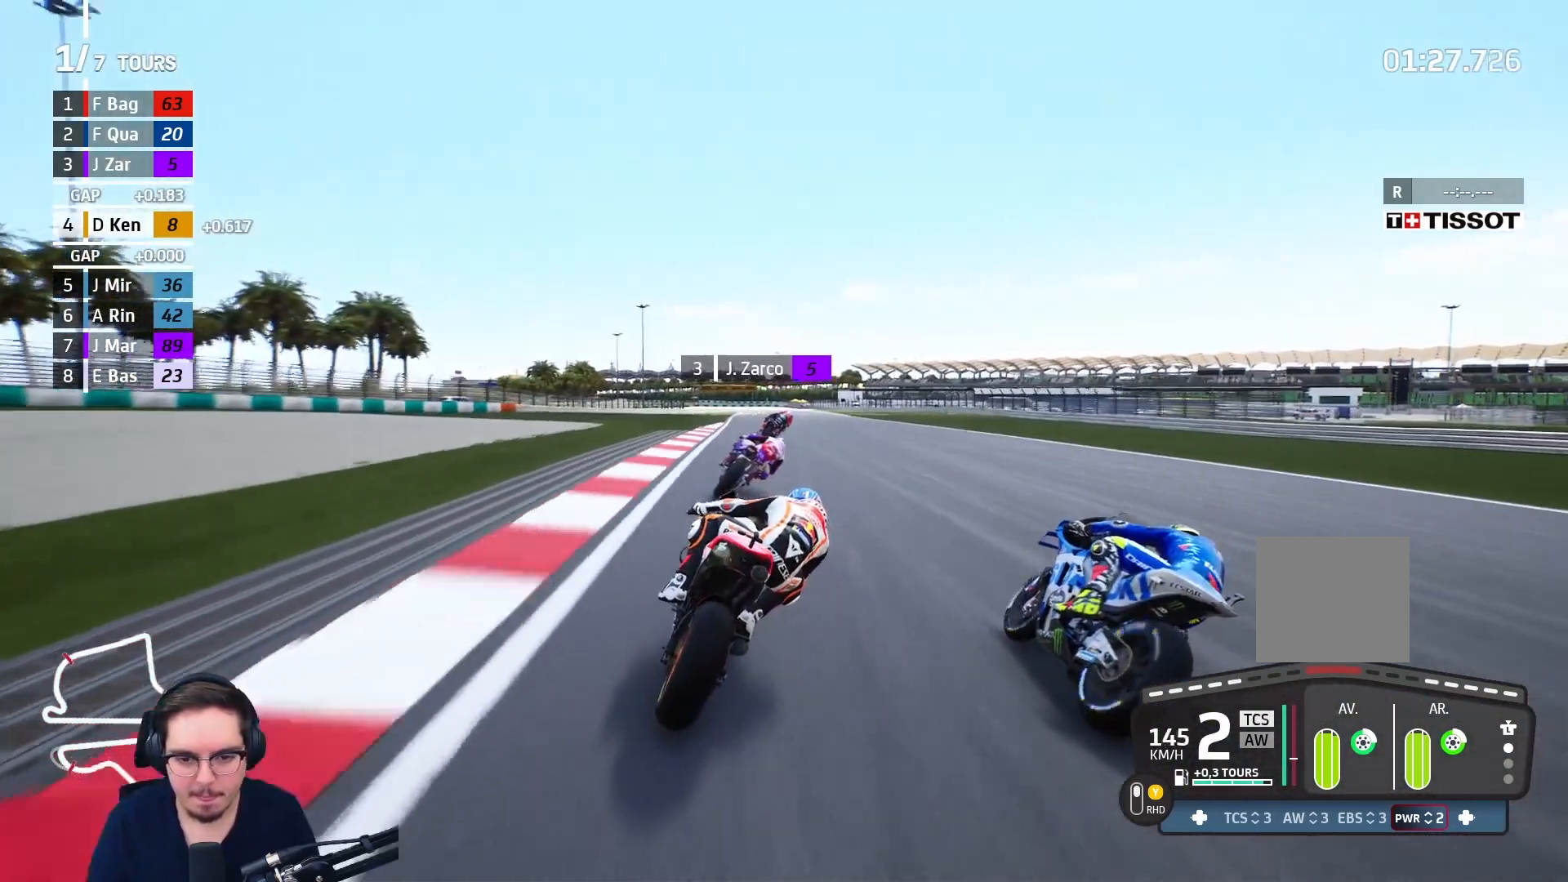
{"buttons": ["B", "R2"], "left_stick": "center", "right_stick": "center", "events": [[350, "left_stick", "center"], [500, "B", "down"]]}
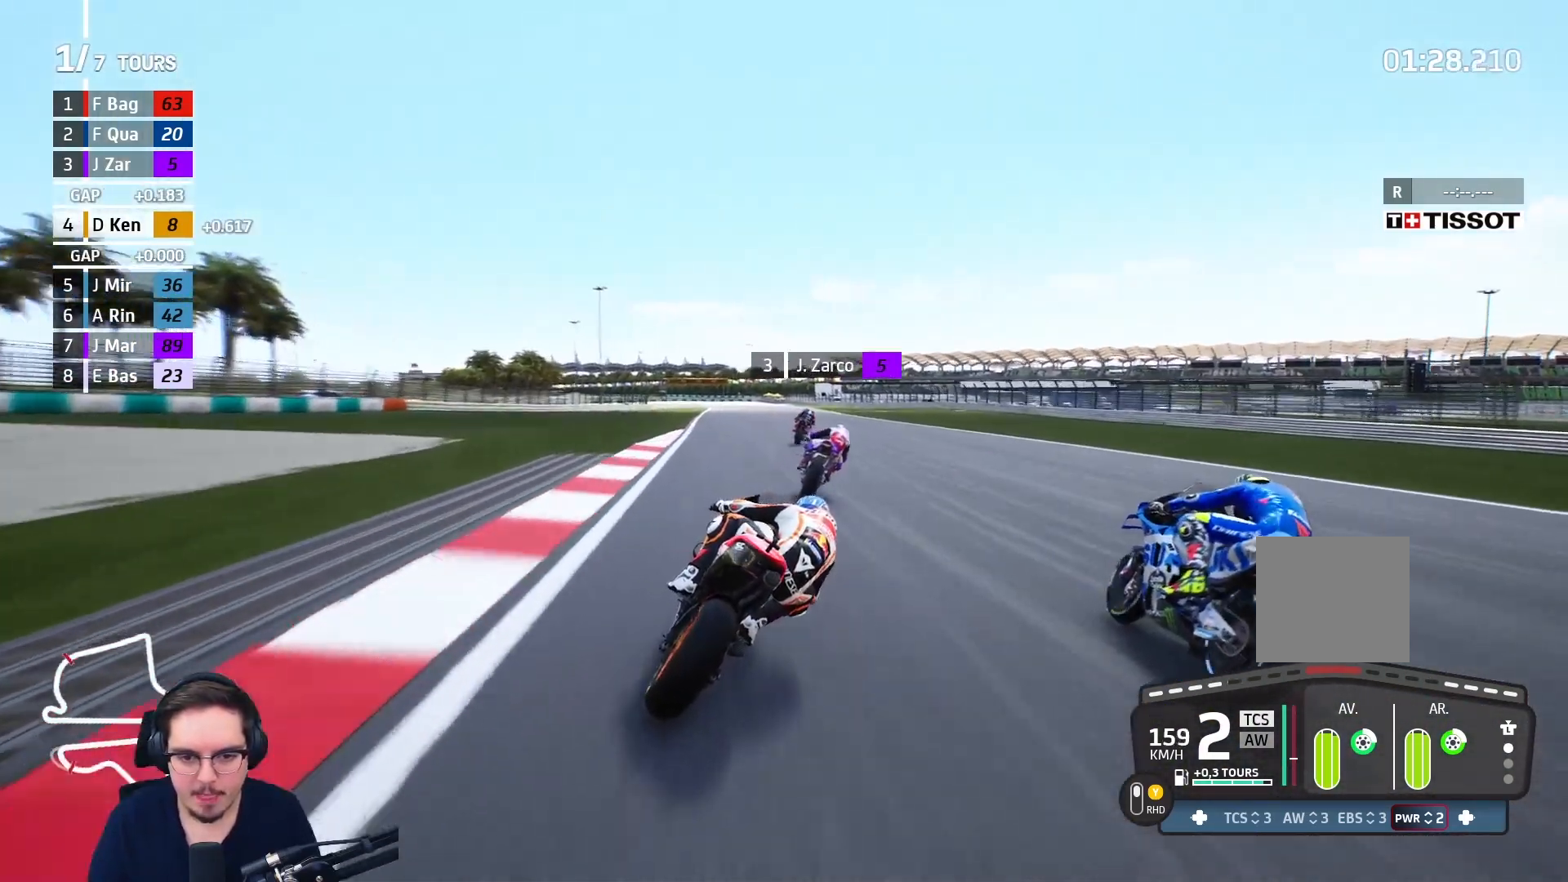
{"buttons": ["R2"], "left_stick": "up-left", "right_stick": "center", "events": [[50, "left_stick", "up-right"], [117, "B", "up"], [183, "left_stick", "center"], [317, "left_stick", "up-left"]]}
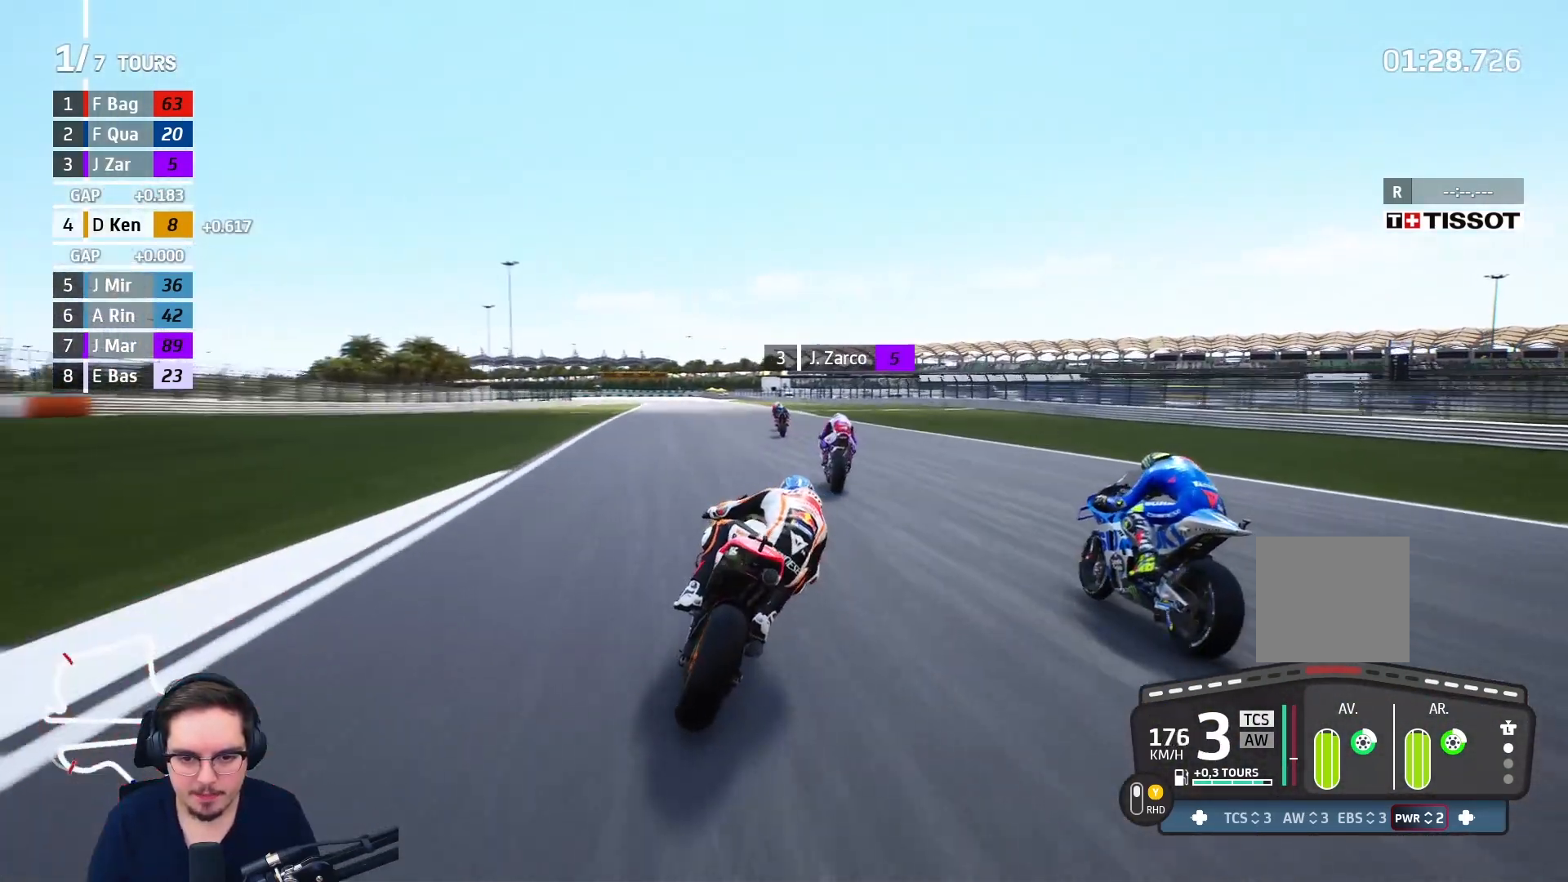
{"buttons": ["R2"], "left_stick": "up-left", "right_stick": "center", "events": []}
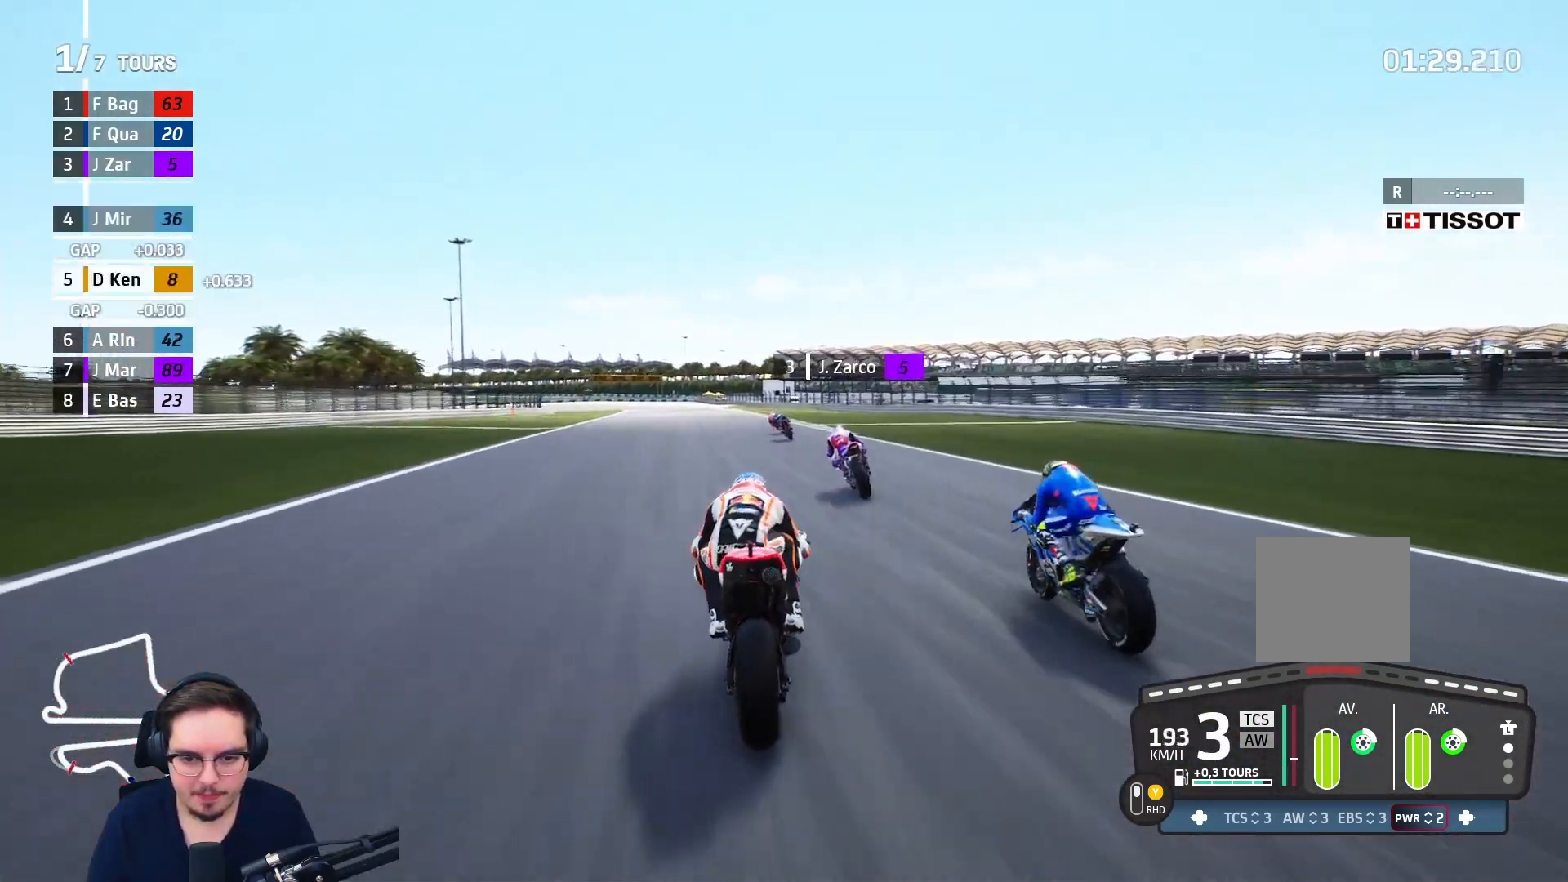
{"buttons": ["R2"], "left_stick": "up-left", "right_stick": "center", "events": []}
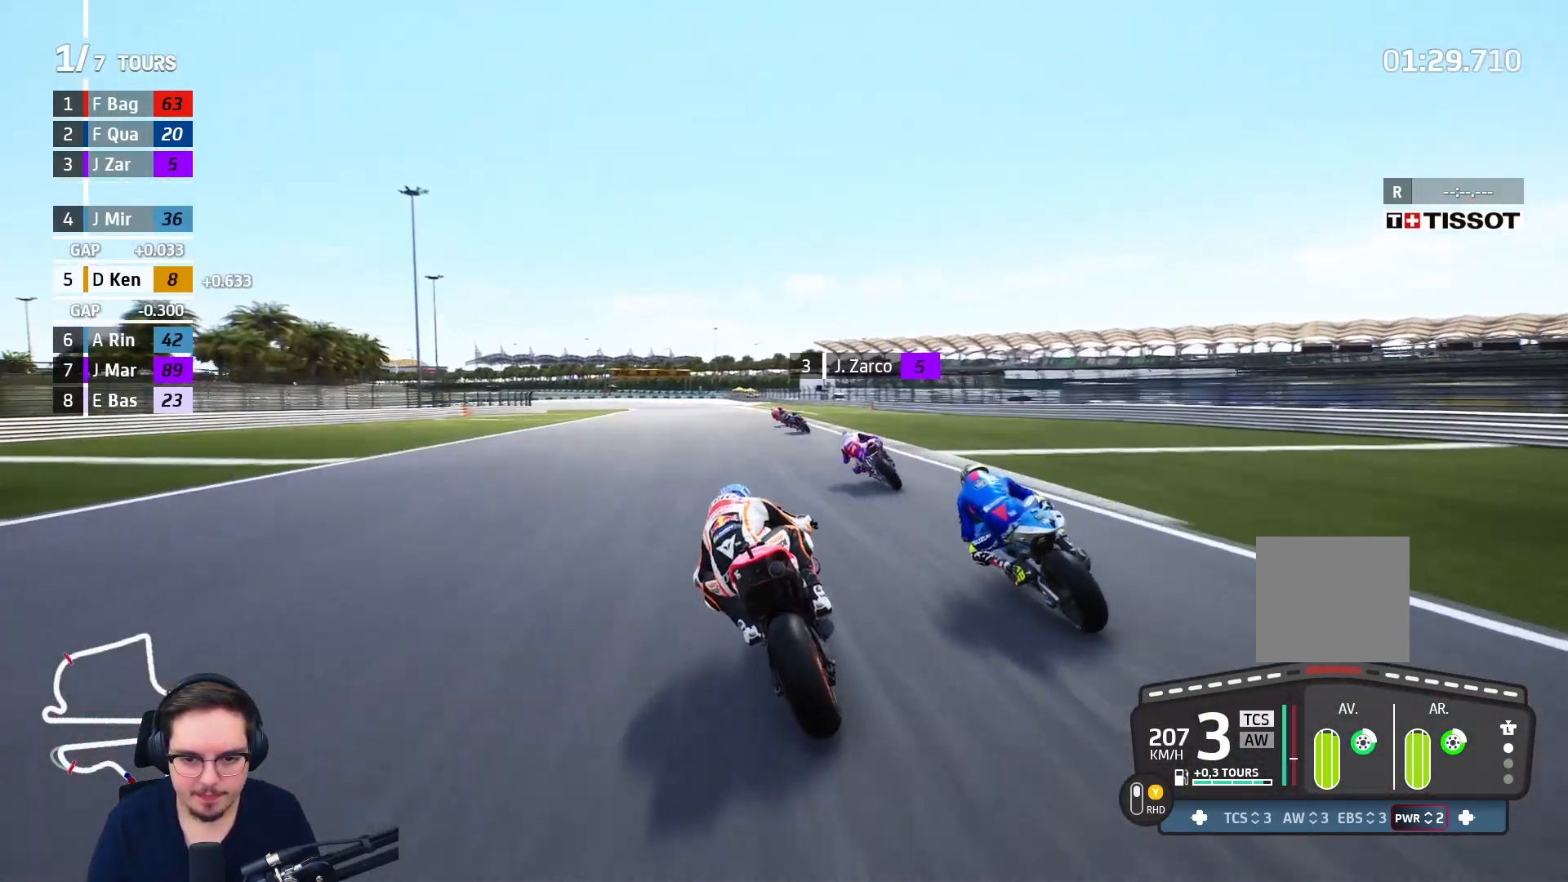
{"buttons": ["A", "L2", "L3"], "left_stick": "up", "right_stick": "center", "events": [[50, "A", "down"], [83, "L2", "down"], [83, "X", "down"], [100, "L3", "down"], [100, "R2", "up"], [250, "X", "up"], [283, "left_stick", "up"]]}
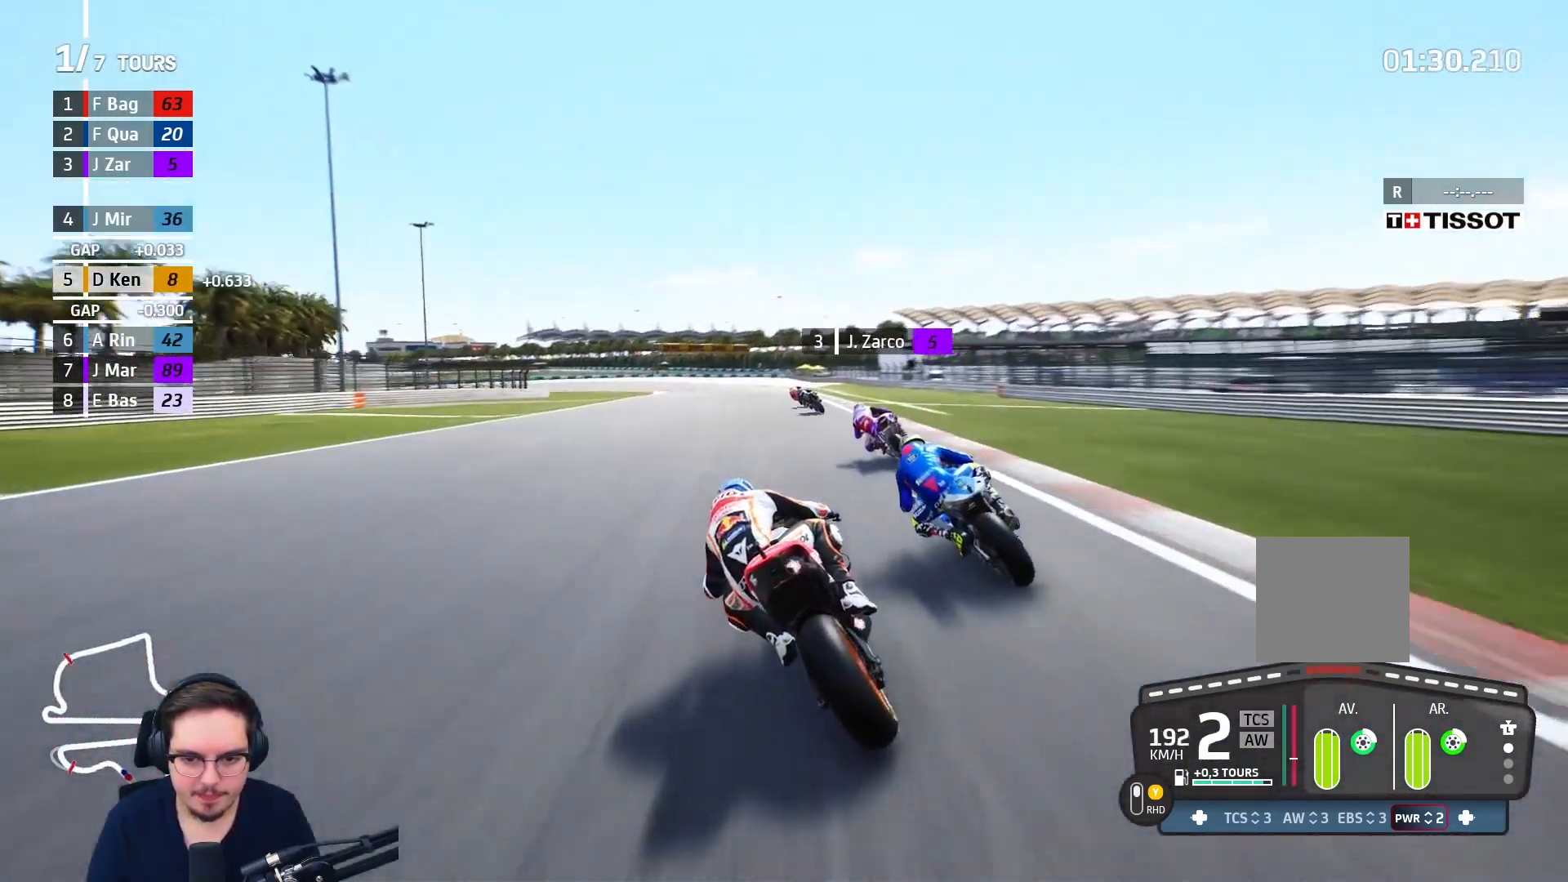
{"buttons": [], "left_stick": "up-left", "right_stick": "center", "events": [[17, "A", "up"], [67, "left_stick", "up-left"], [100, "L2", "up"], [233, "L3", "up"]]}
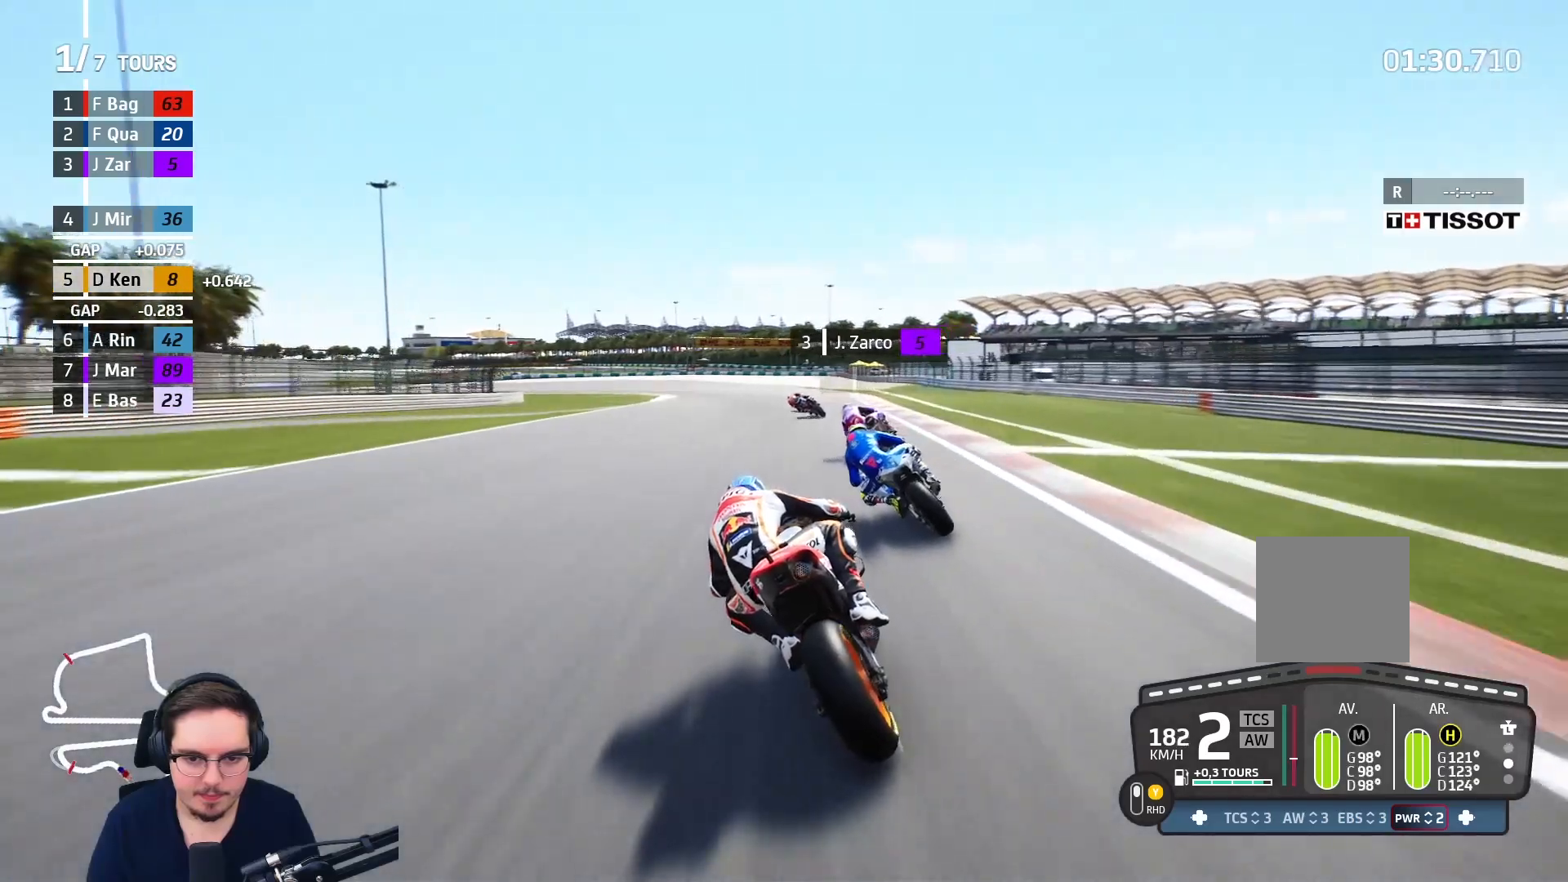
{"buttons": ["A", "L3"], "left_stick": "left", "right_stick": "center", "events": [[383, "A", "down"], [450, "left_stick", "left"], [500, "L3", "down"]]}
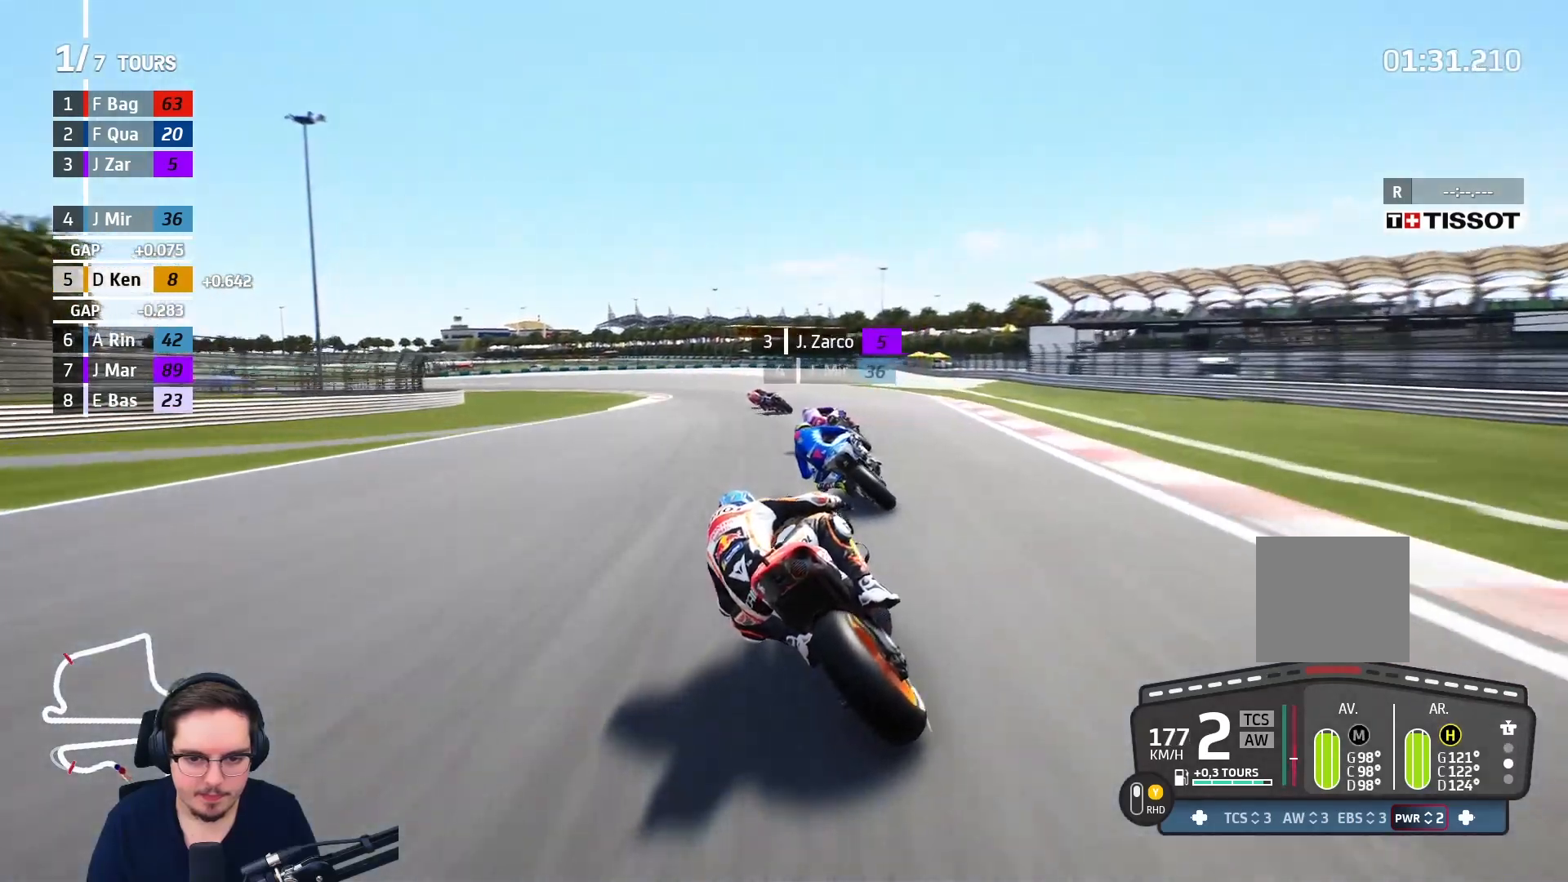
{"buttons": ["A", "L2", "L3"], "left_stick": "left", "right_stick": "center", "events": [[17, "A", "up"], [33, "L2", "down"], [67, "A", "down"], [233, "A", "up"], [317, "A", "down"], [433, "A", "up"], [483, "A", "down"]]}
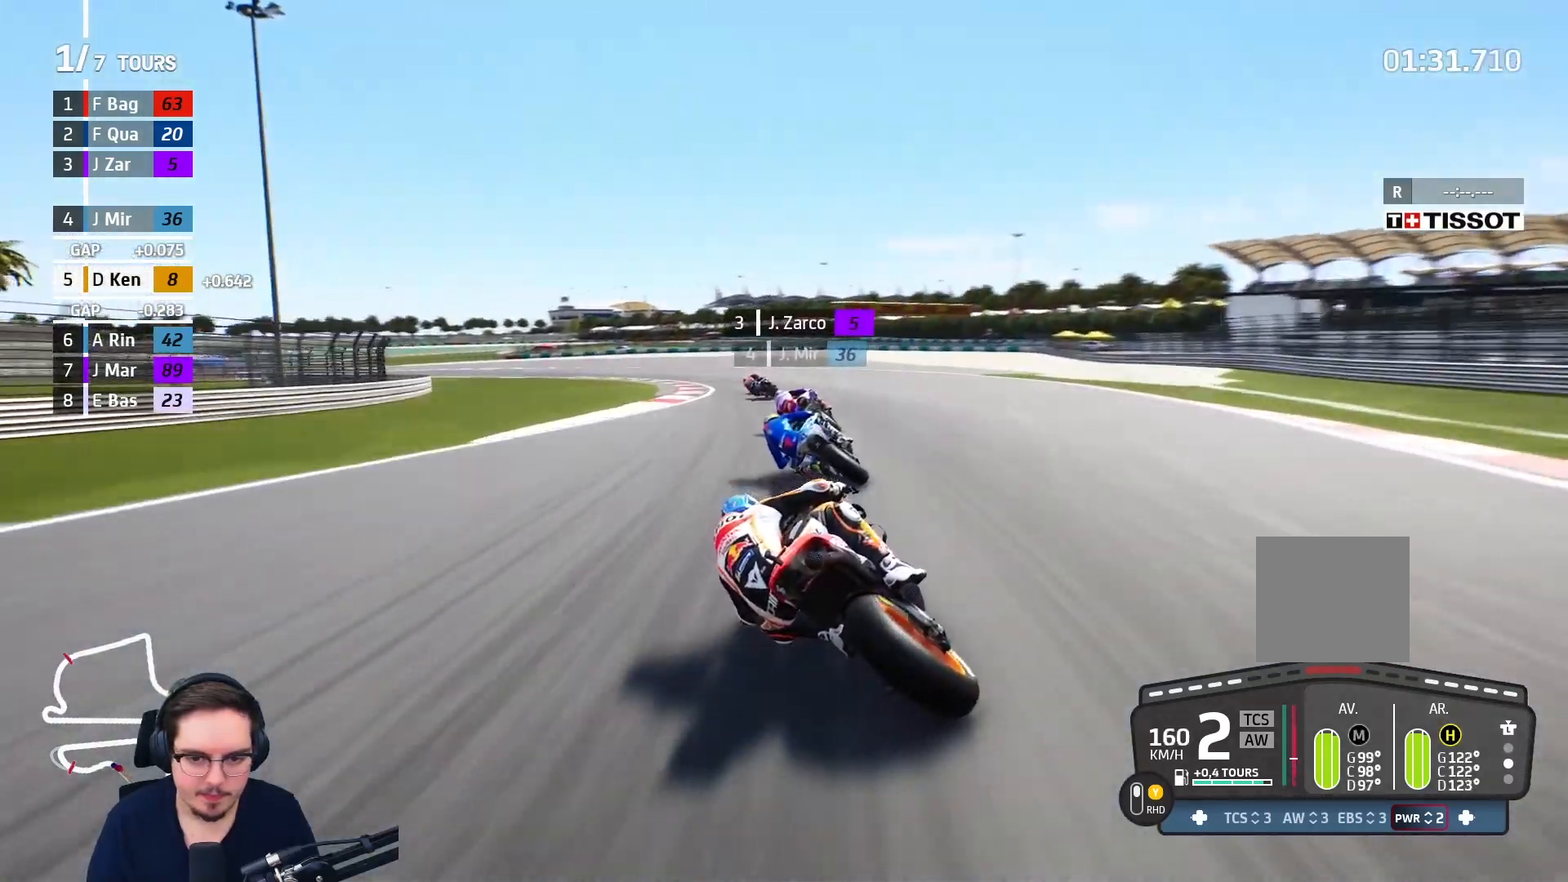
{"buttons": ["L3"], "left_stick": "left", "right_stick": "center", "events": [[100, "A", "up"], [417, "L2", "up"]]}
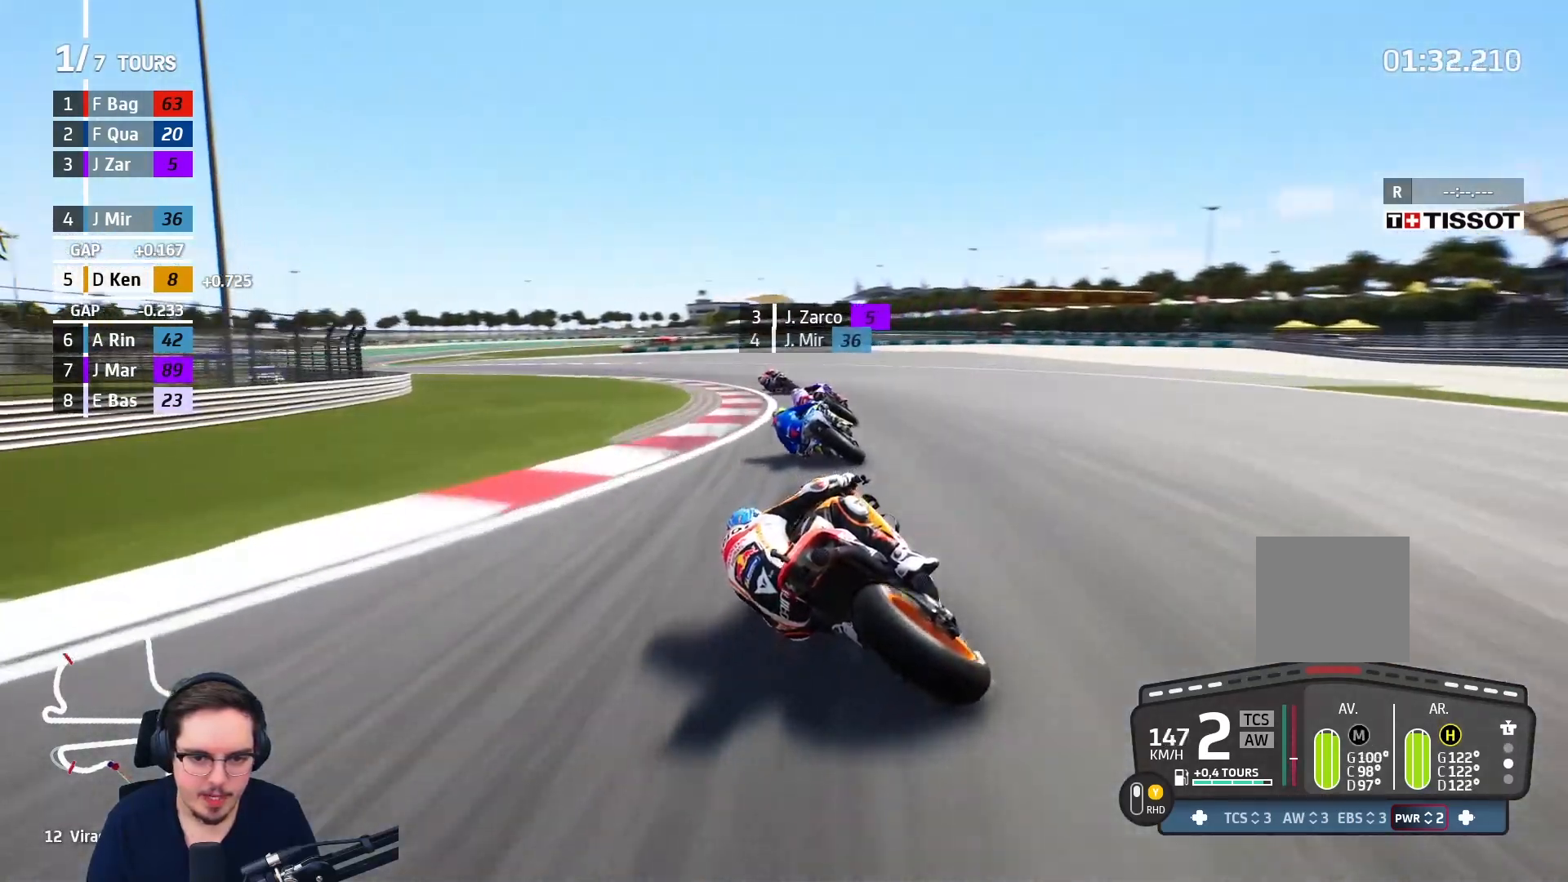
{"buttons": ["R2"], "left_stick": "left", "right_stick": "center", "events": [[83, "L3", "up"], [250, "R2", "down"]]}
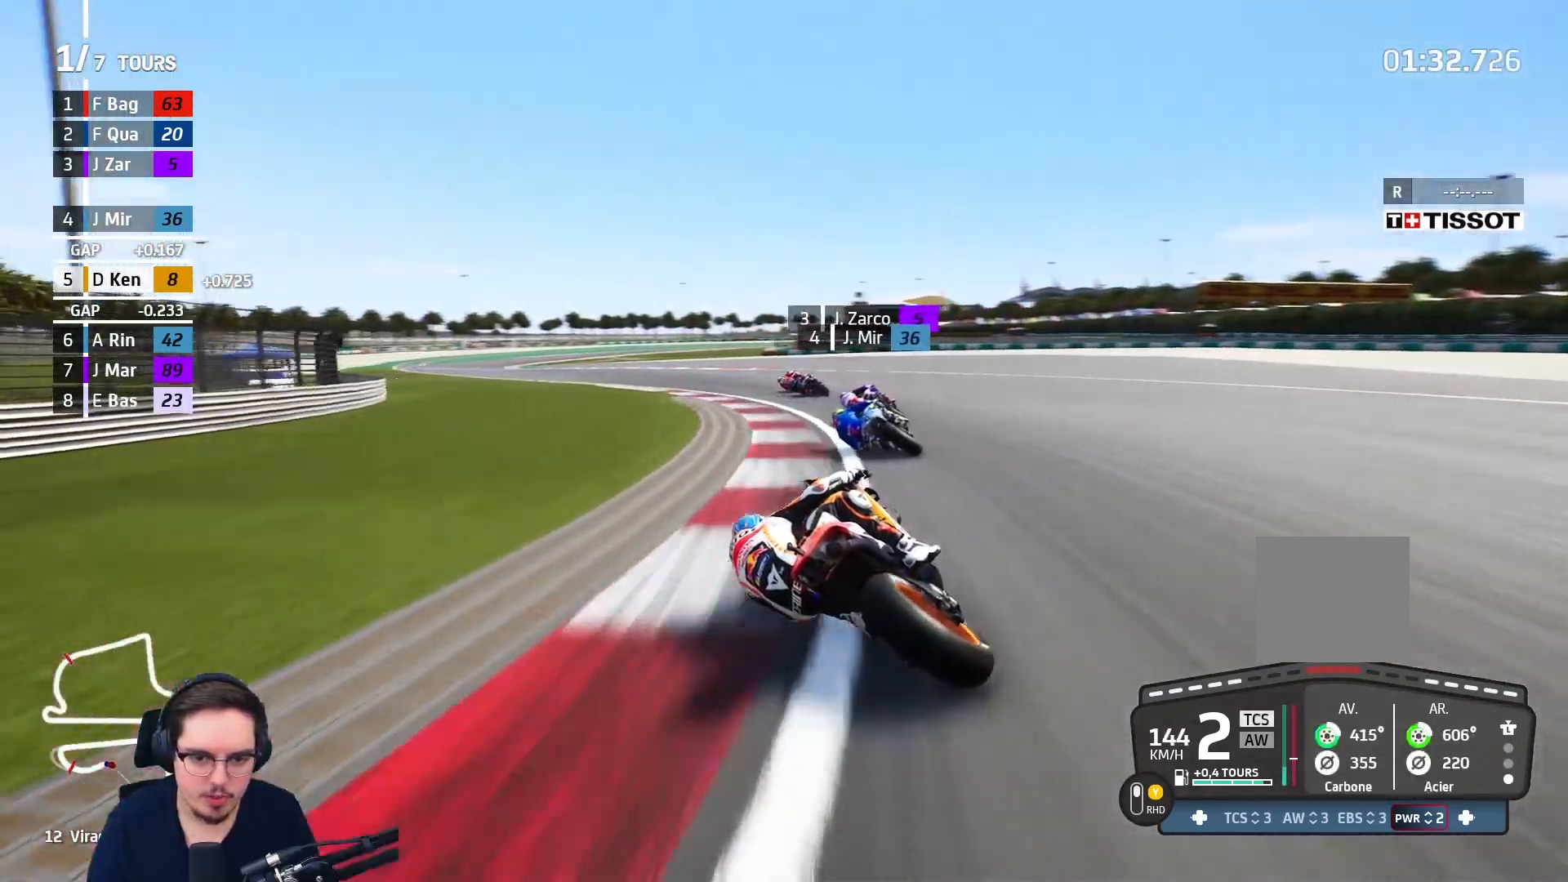
{"buttons": ["R2"], "left_stick": "left", "right_stick": "center", "events": []}
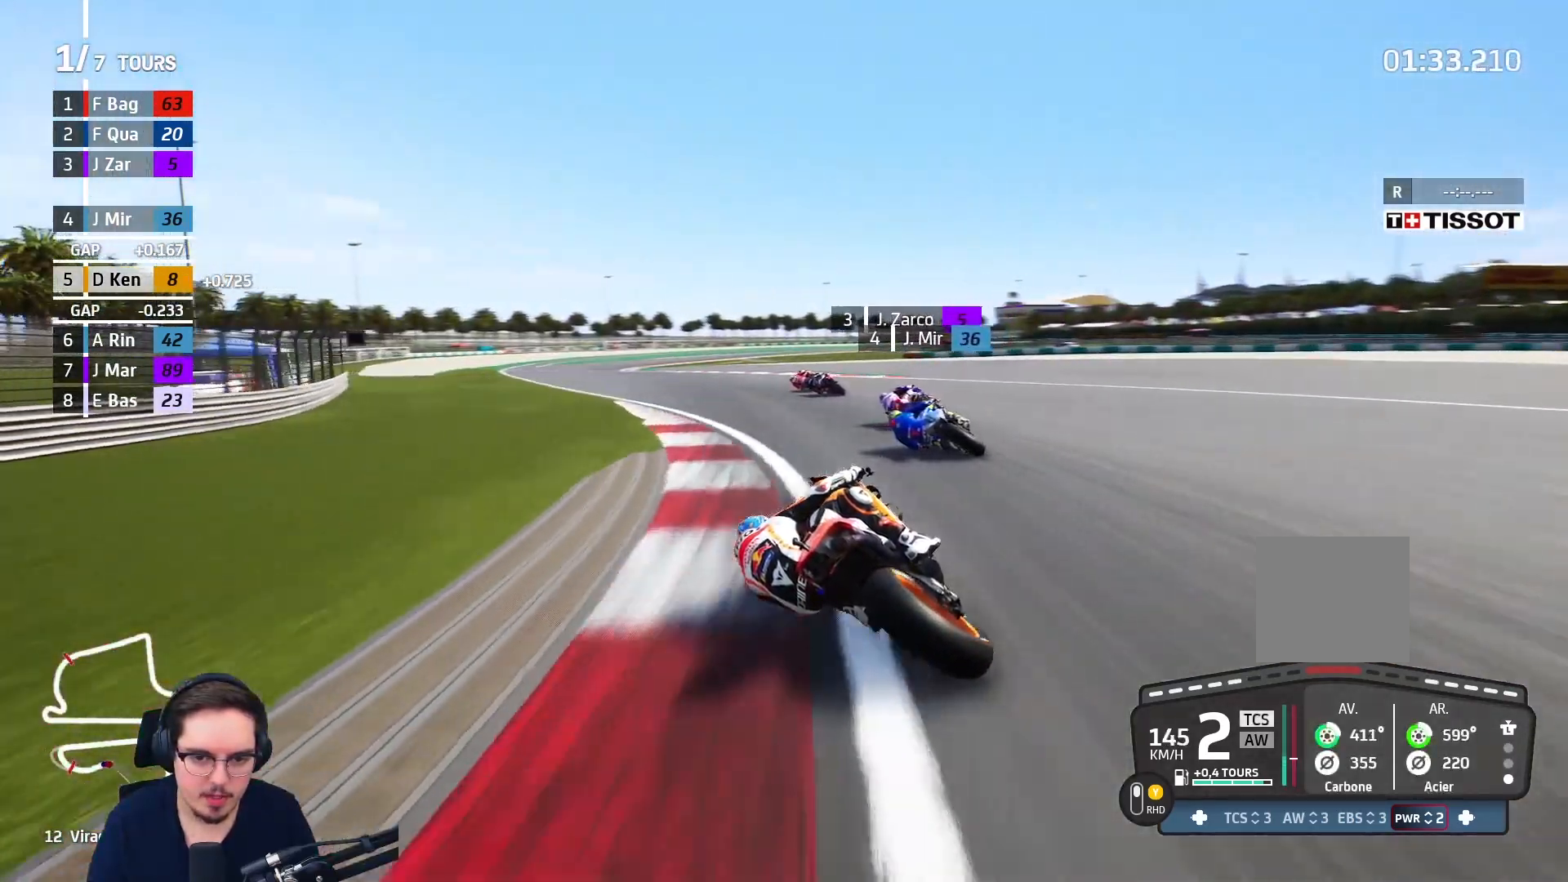
{"buttons": ["R2"], "left_stick": "left", "right_stick": "center", "events": []}
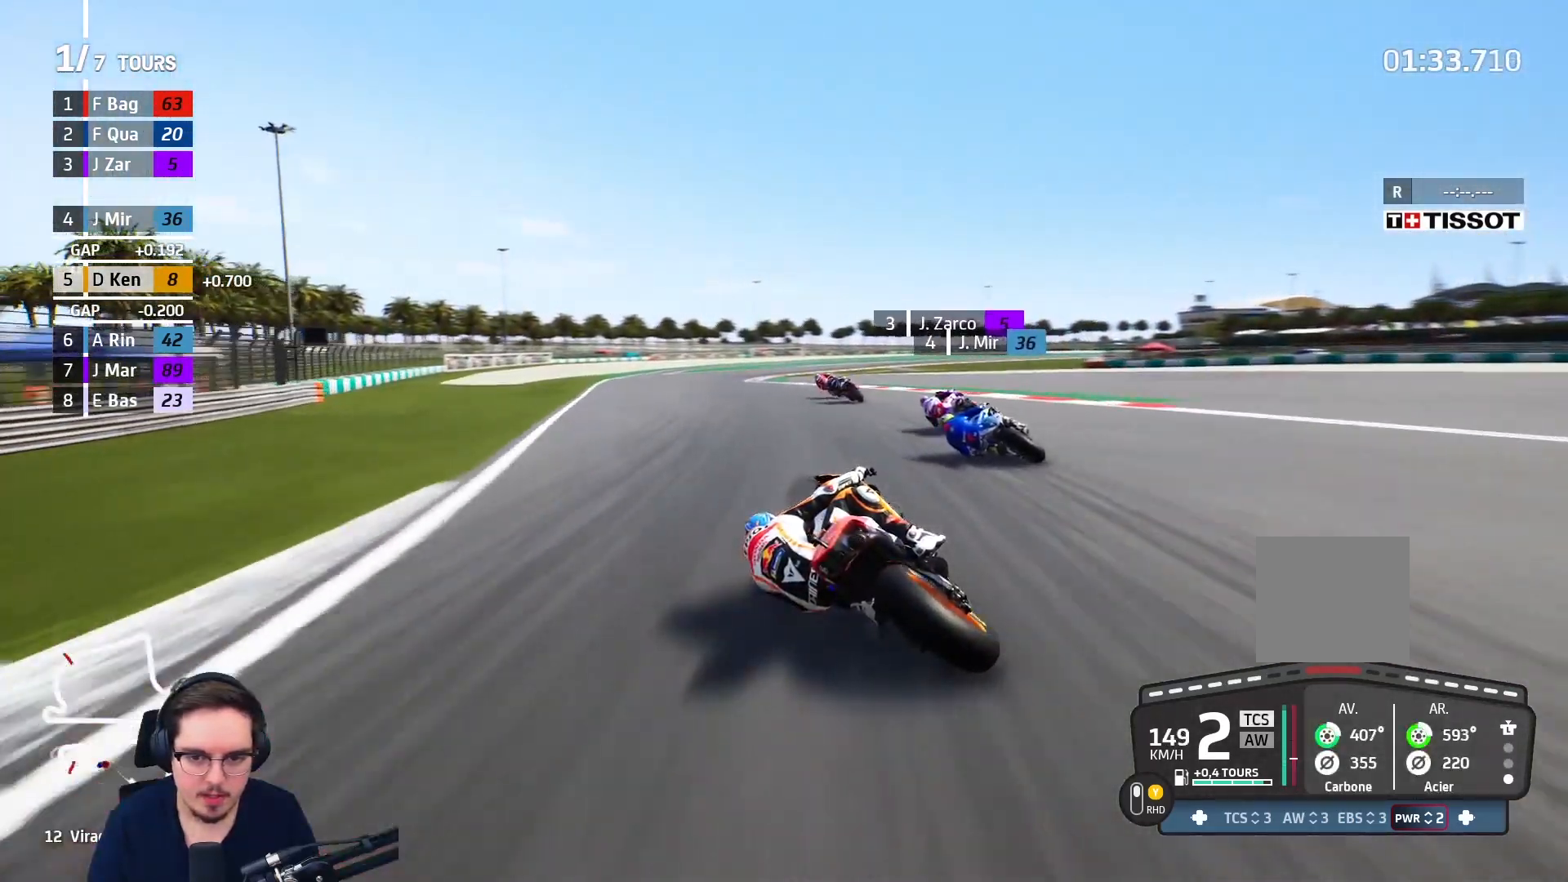
{"buttons": ["R2"], "left_stick": "up-right", "right_stick": "center", "events": [[50, "left_stick", "up-left"], [233, "left_stick", "up-right"]]}
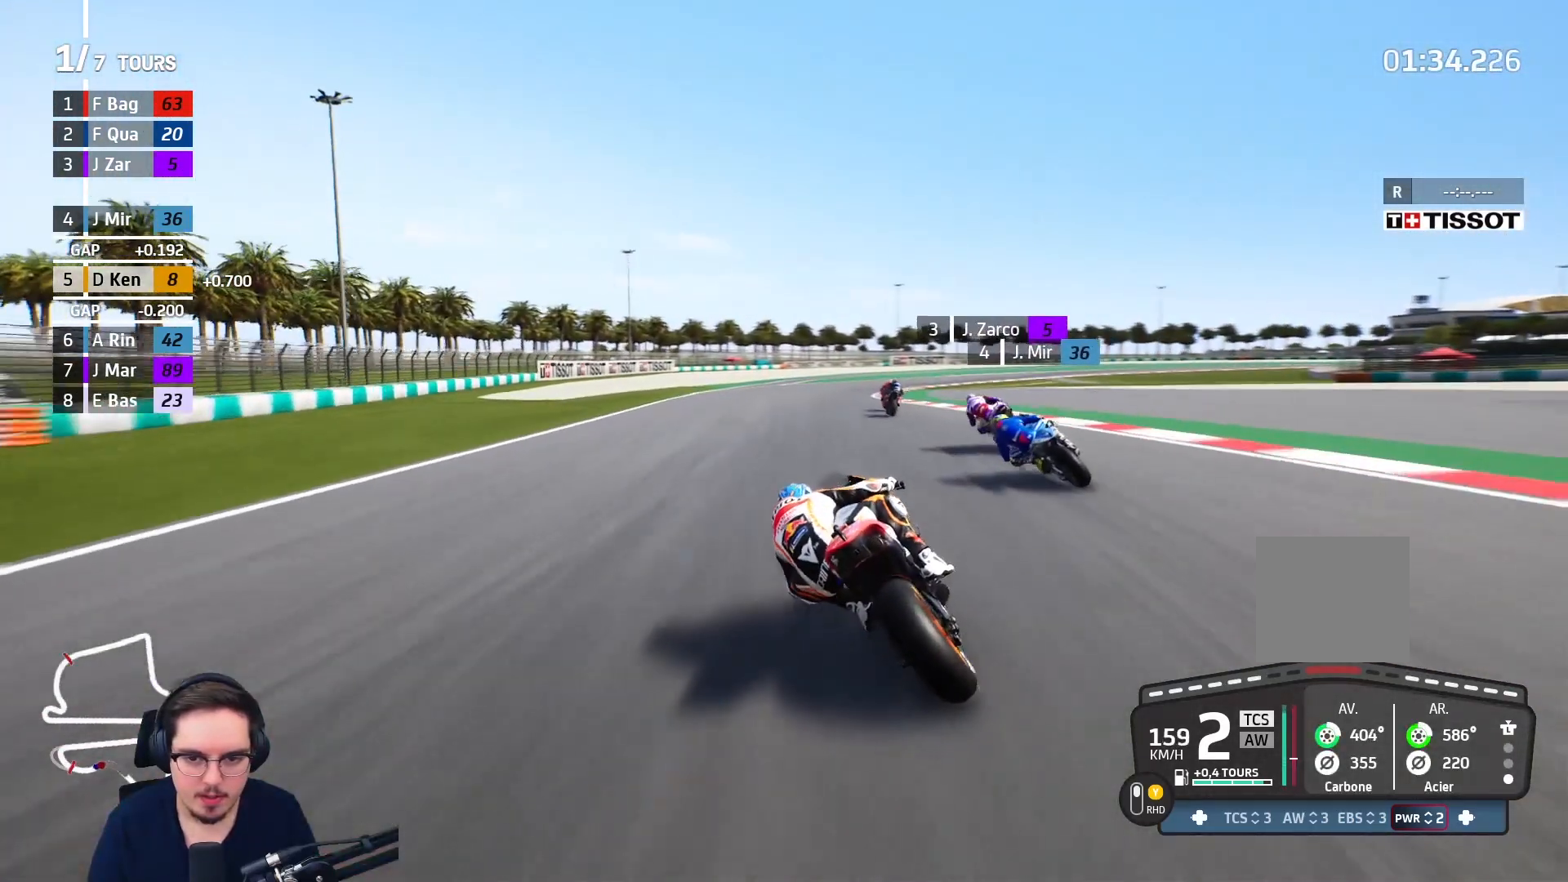
{"buttons": ["R2"], "left_stick": "up-right", "right_stick": "center", "events": []}
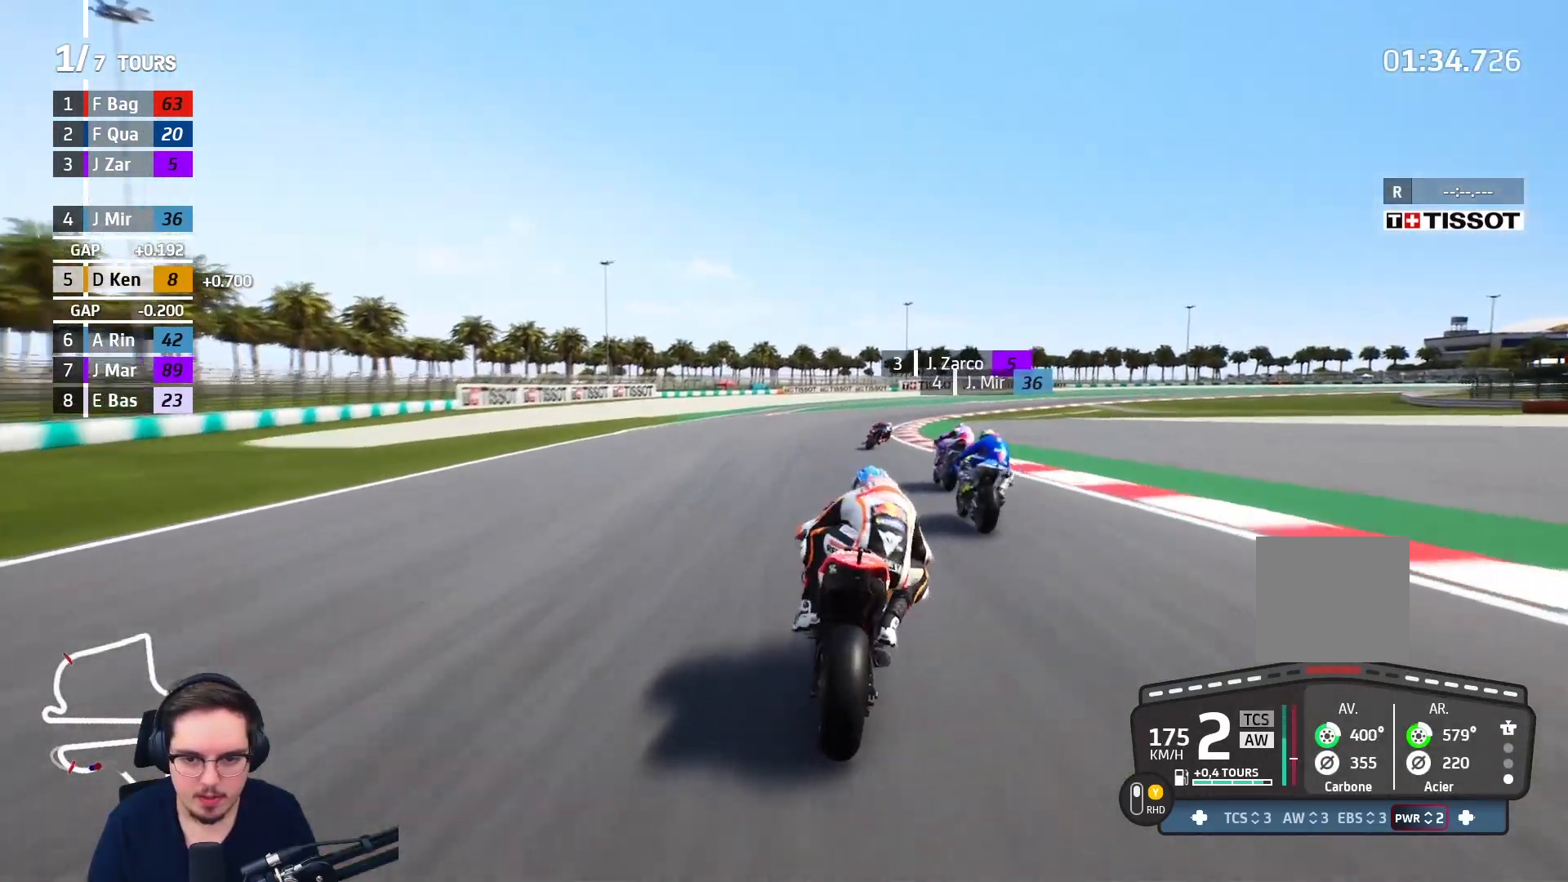
{"buttons": ["R2"], "left_stick": "up-right", "right_stick": "center", "events": [[217, "B", "down"], [317, "B", "up"]]}
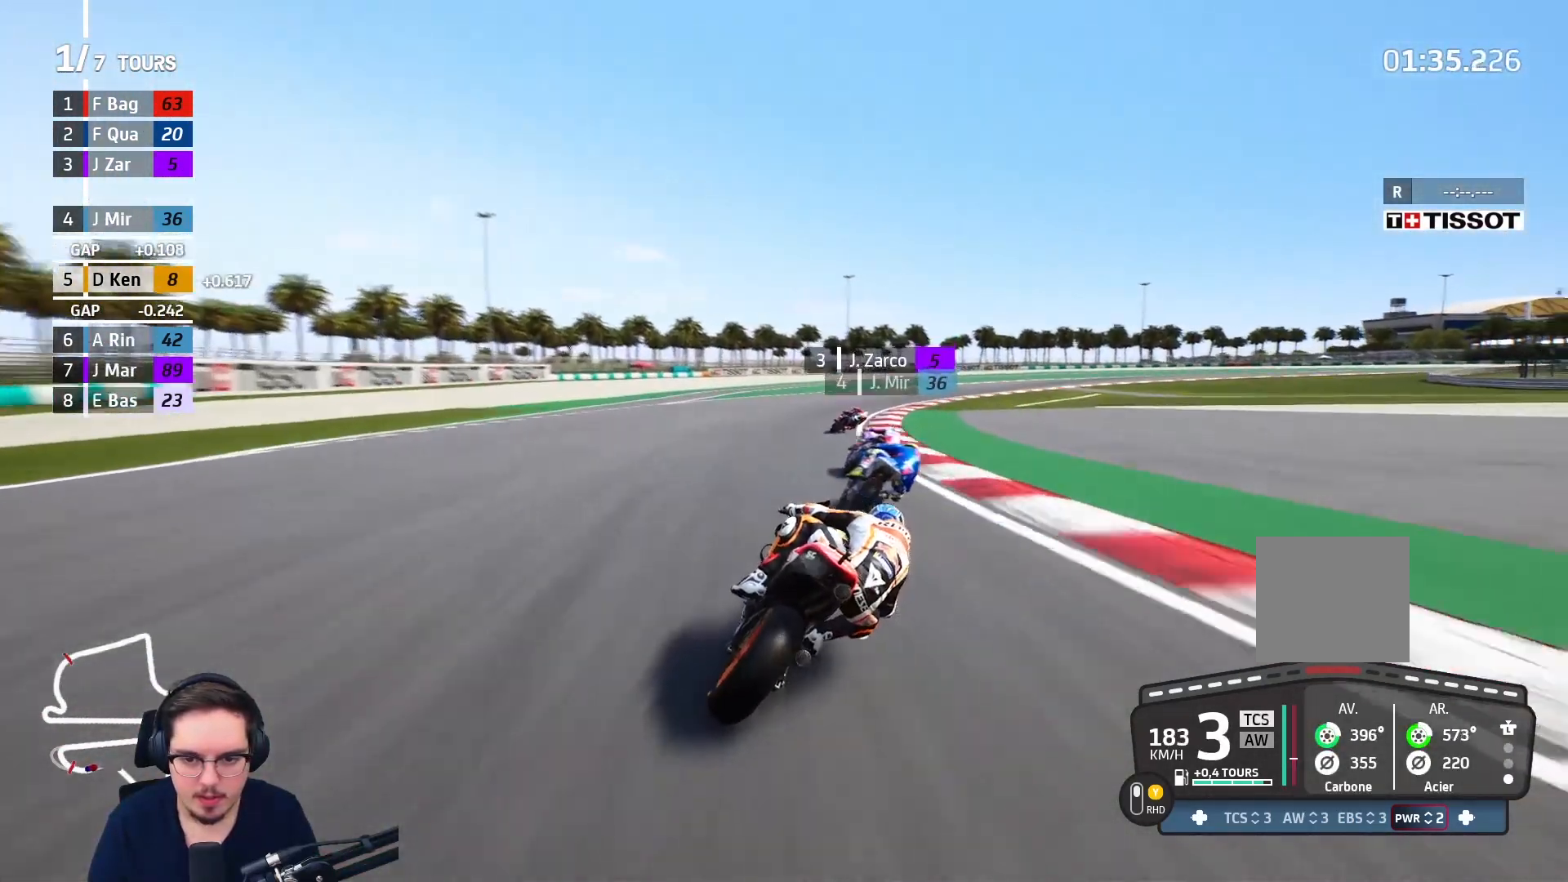
{"buttons": [], "left_stick": "up-right", "right_stick": "center", "events": [[233, "A", "down"], [267, "L2", "down"], [267, "R2", "up"], [267, "X", "down"], [400, "L2", "up"], [400, "X", "up"], [467, "A", "up"]]}
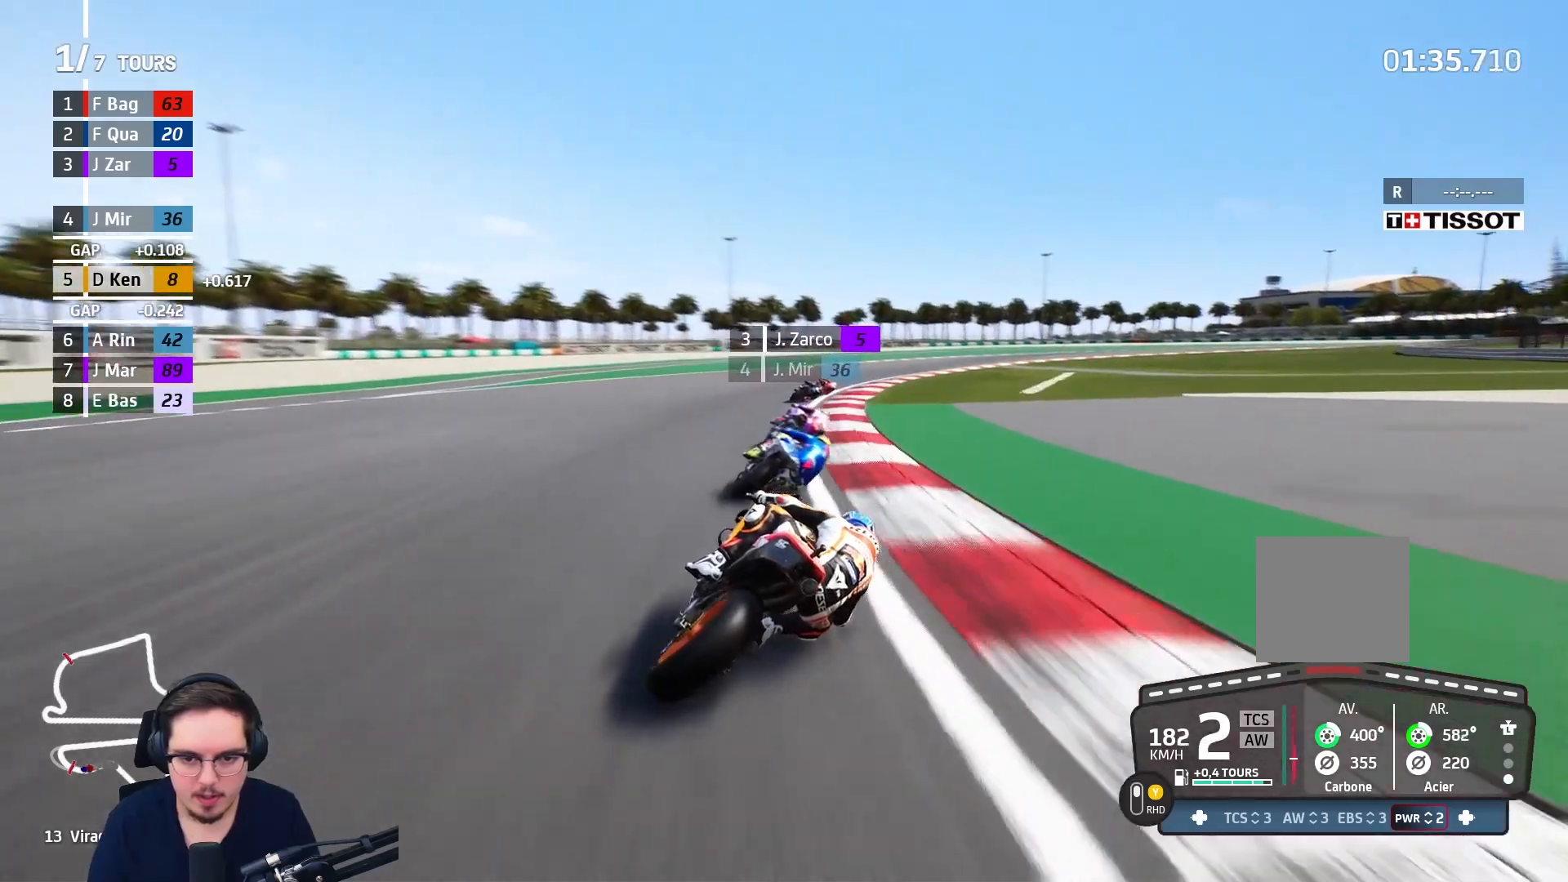
{"buttons": ["R2"], "left_stick": "up-right", "right_stick": "center", "events": [[250, "R2", "down"]]}
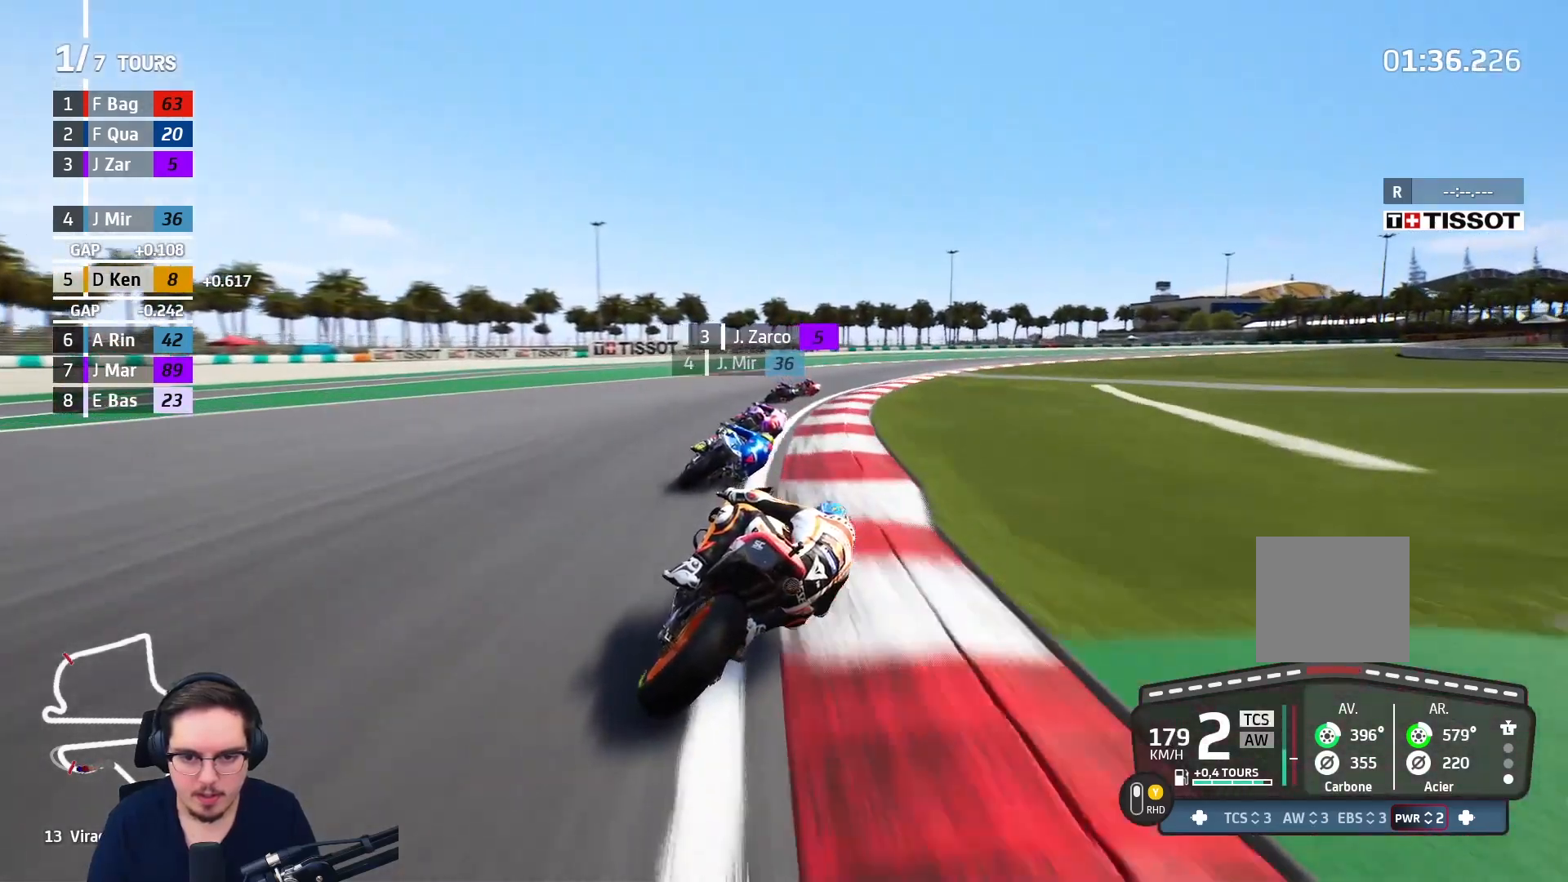
{"buttons": [], "left_stick": "up-right", "right_stick": "center", "events": [[300, "R2", "up"]]}
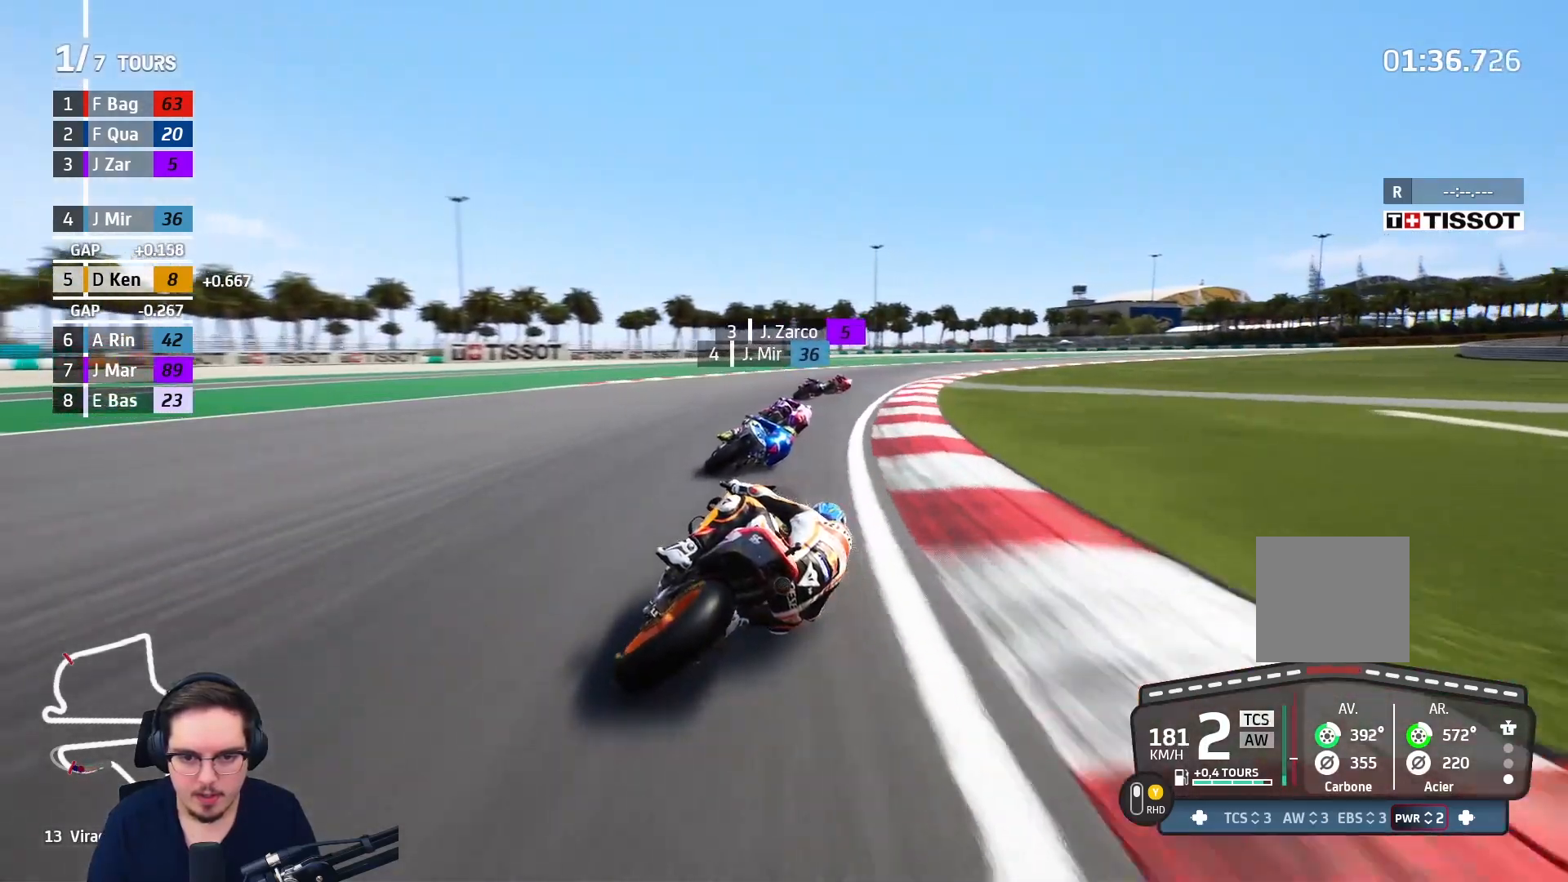
{"buttons": ["A"], "left_stick": "up-right", "right_stick": "center", "events": [[50, "R2", "down"], [100, "R2", "up"], [417, "A", "down"]]}
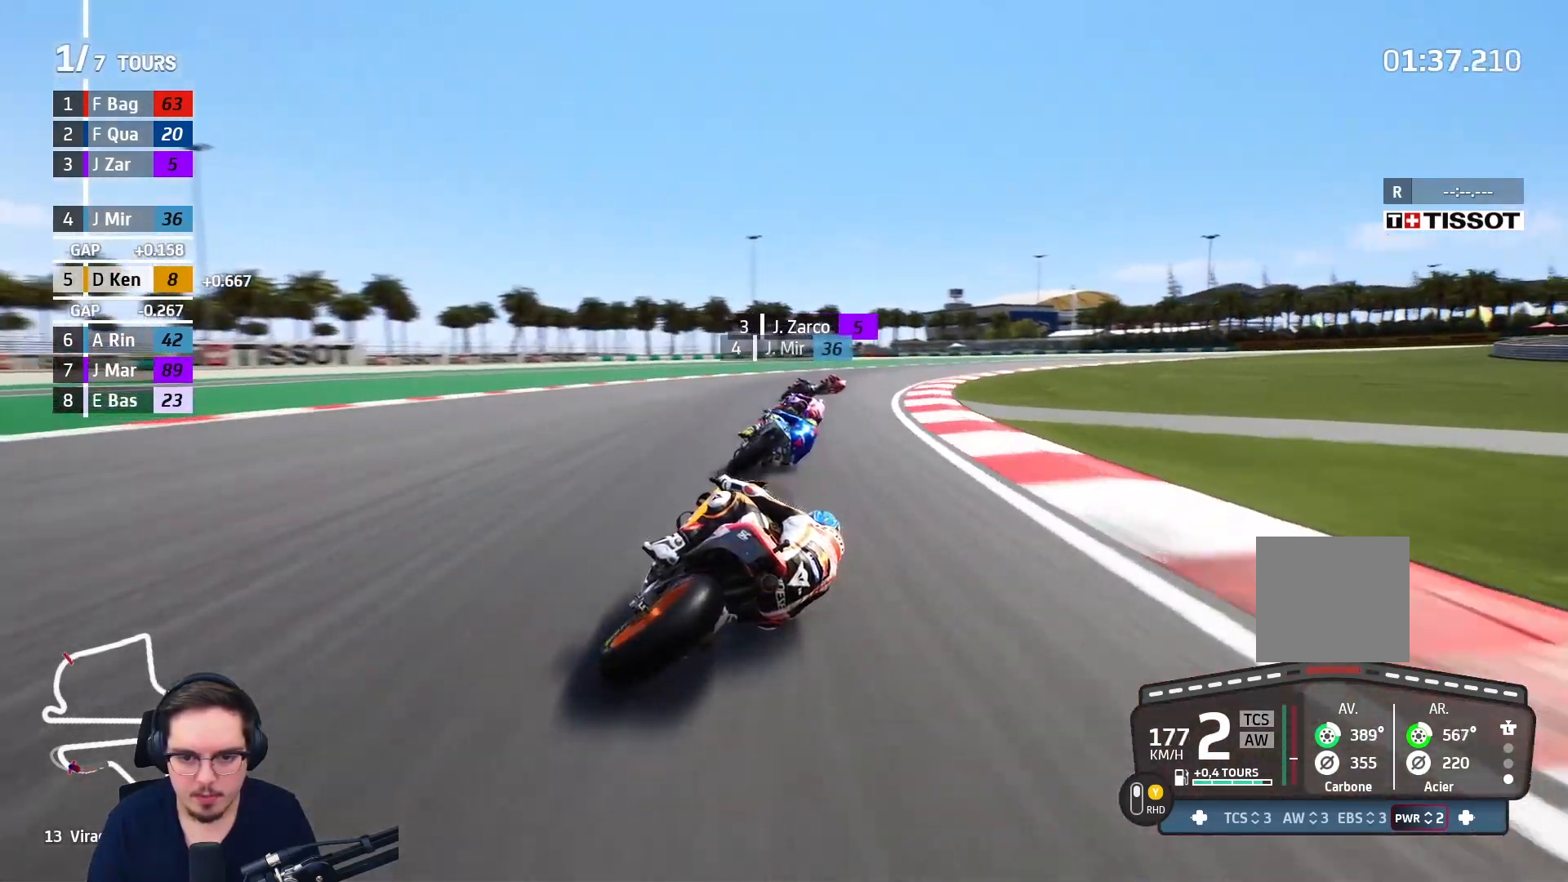
{"buttons": ["A"], "left_stick": "up-right", "right_stick": "center", "events": [[300, "A", "up"], [400, "A", "down"]]}
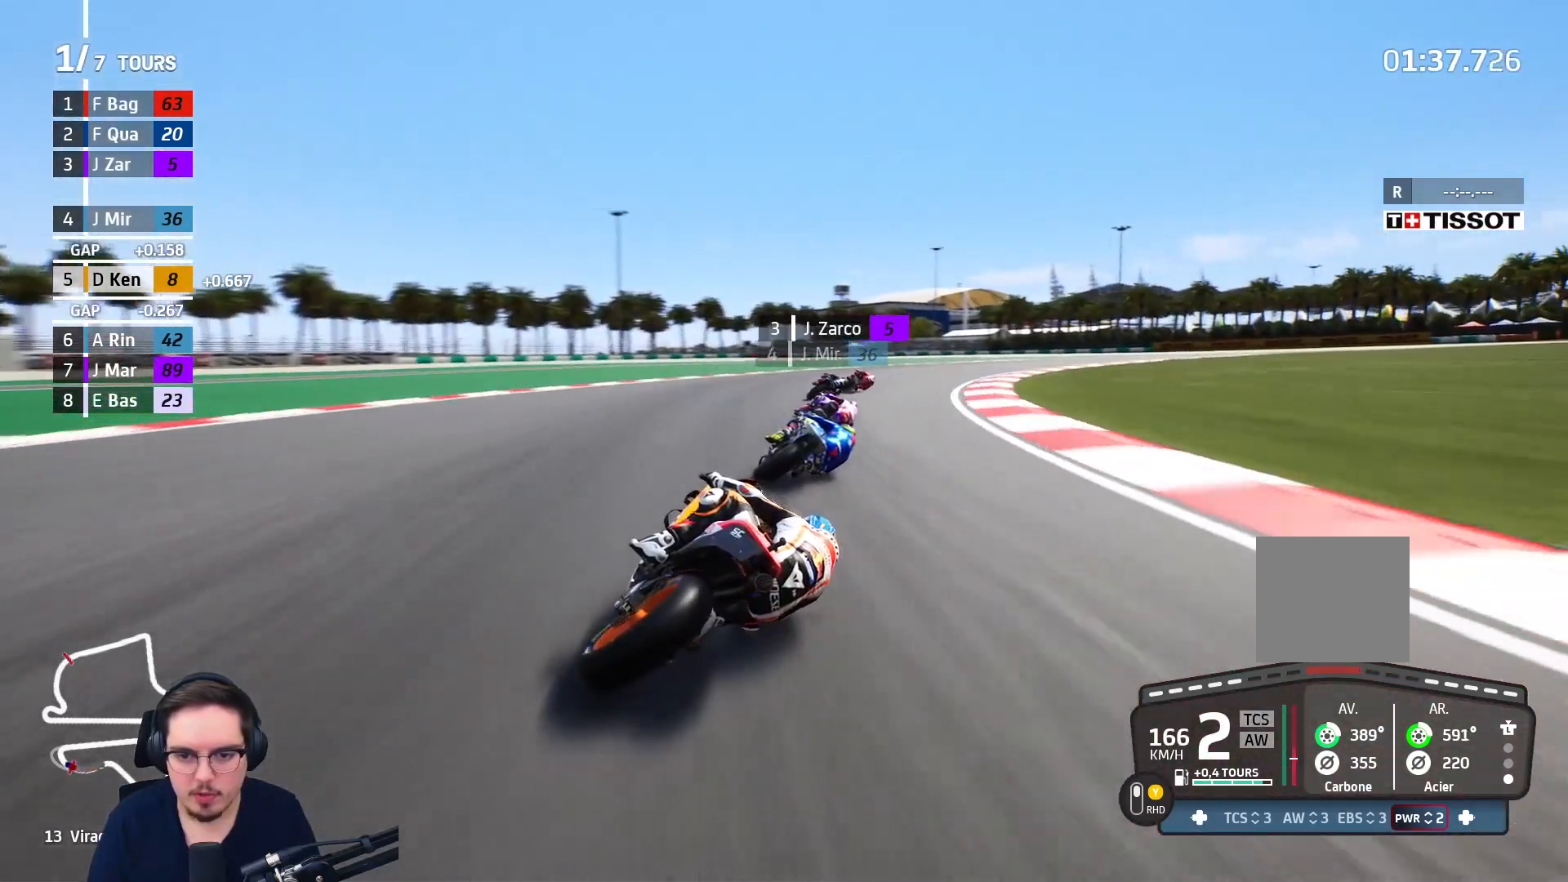
{"buttons": ["A", "L2"], "left_stick": "up-right", "right_stick": "center", "events": [[367, "L2", "down"], [367, "X", "down"], [500, "X", "up"]]}
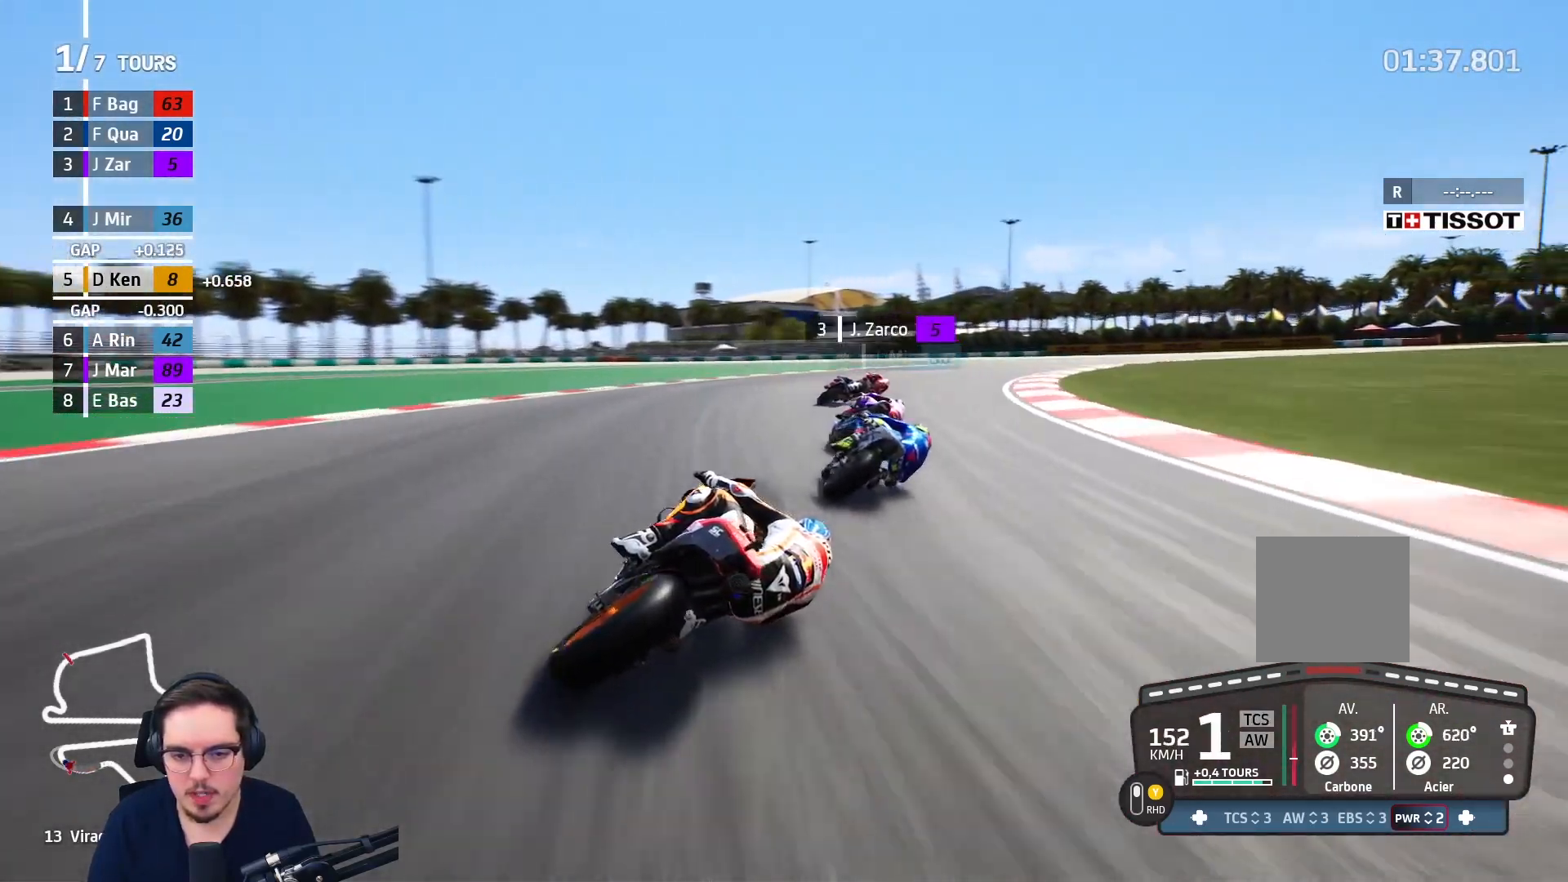
{"buttons": [], "left_stick": "up-right", "right_stick": "center", "events": [[33, "L2", "up"], [467, "A", "up"]]}